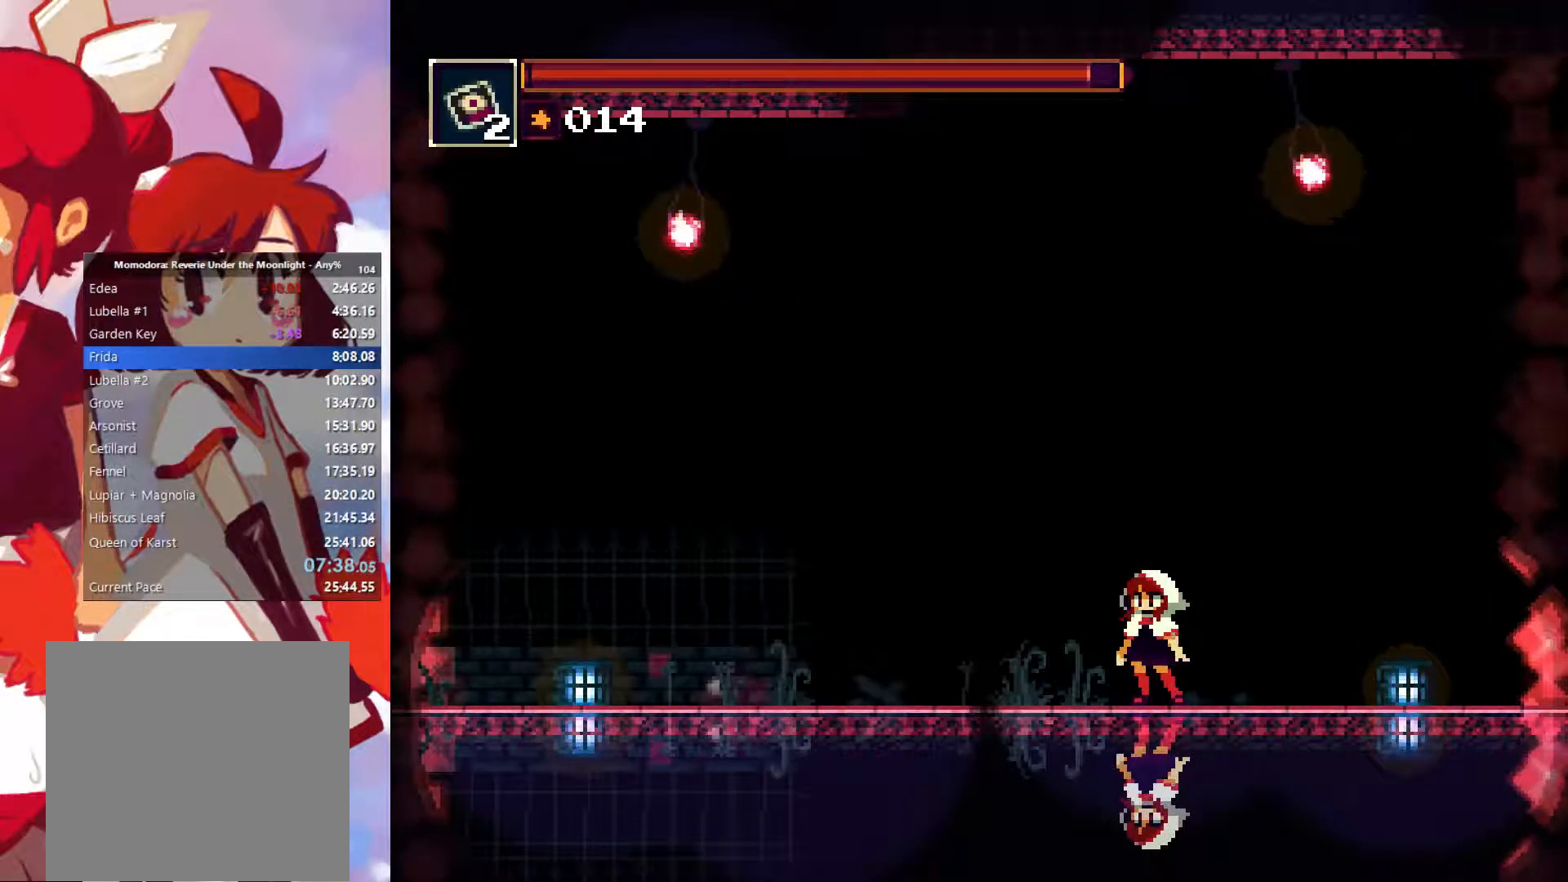
Gameplay with a controller (PlayStation layout); each line is a JSON object with the inputs held at the frame after it. "button_events" lists button changes between this image and that frame as [ms after this image, input, new state], when the widget could be followed in between (sticks are given only as held states). Not read: L3 R3 right_stick.
{"buttons": [], "left_stick": "left", "button_events": [[267, "TRIANGLE", "down"], [367, "TRIANGLE", "up"]]}
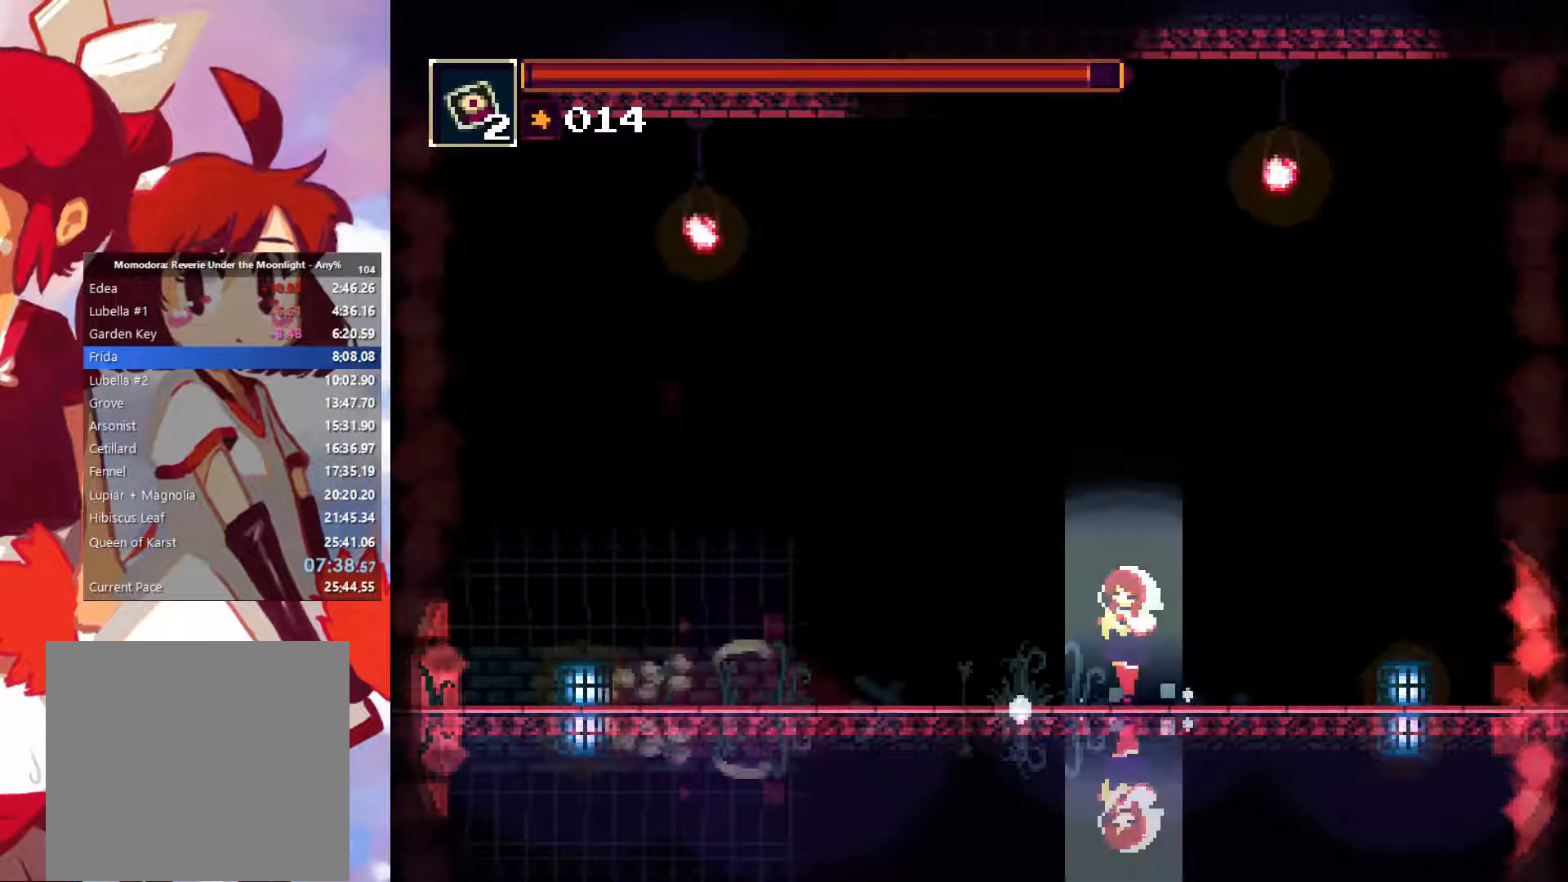
{"buttons": ["TRIANGLE", "R1"], "left_stick": "left", "button_events": [[217, "R1", "down"], [267, "TRIANGLE", "down"], [334, "TRIANGLE", "up"], [450, "TRIANGLE", "down"]]}
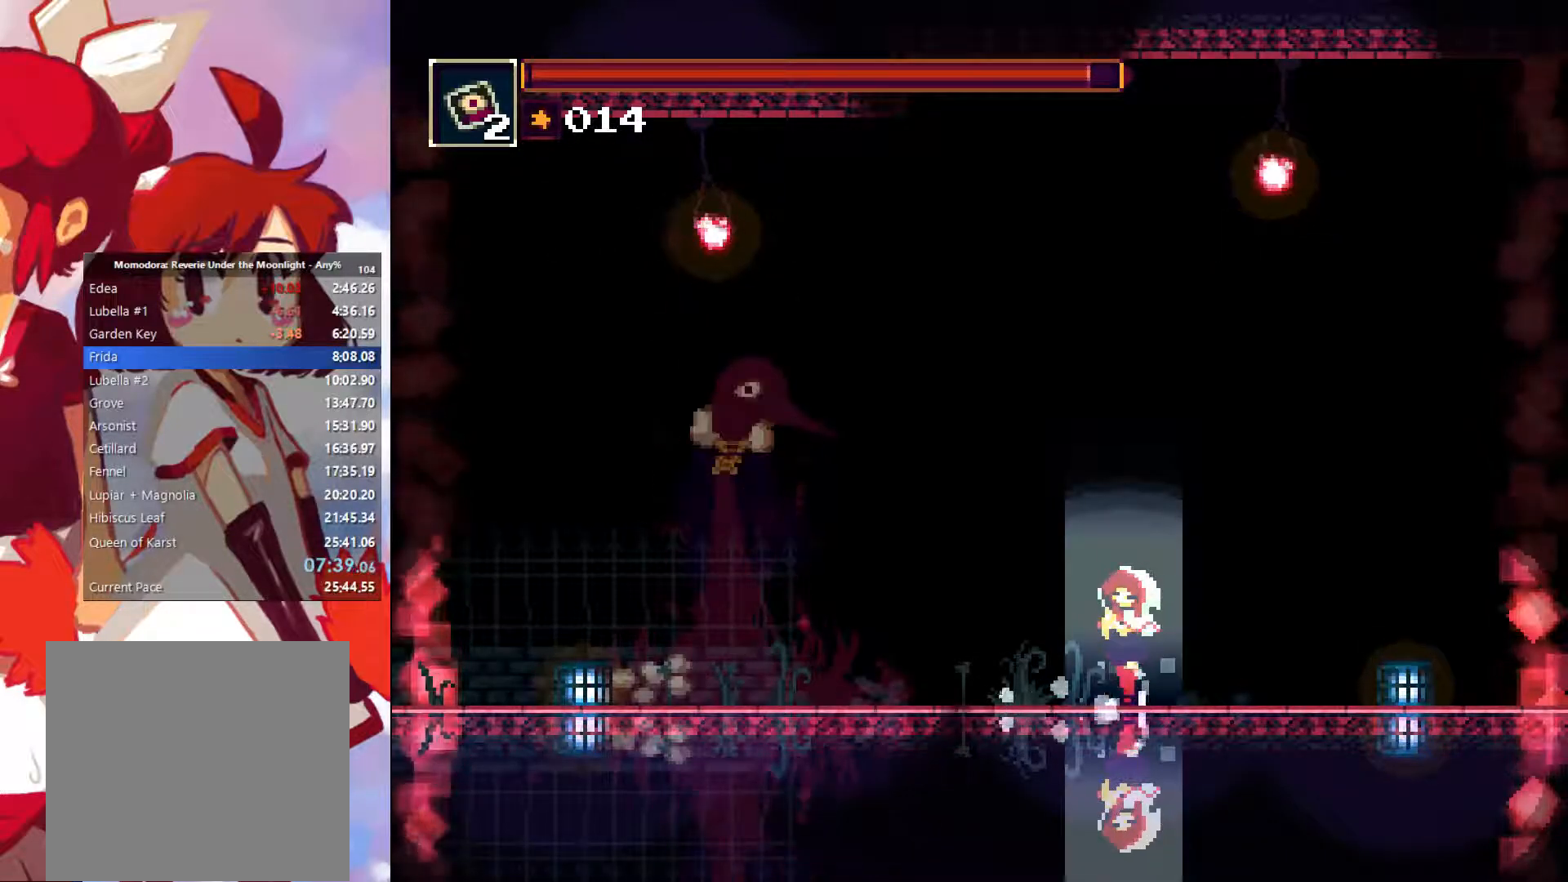
{"buttons": ["R1"], "left_stick": "left", "button_events": [[17, "TRIANGLE", "up"], [100, "TRIANGLE", "down"], [184, "TRIANGLE", "up"], [250, "TRIANGLE", "down"], [333, "TRIANGLE", "up"], [416, "TRIANGLE", "down"], [500, "TRIANGLE", "up"]]}
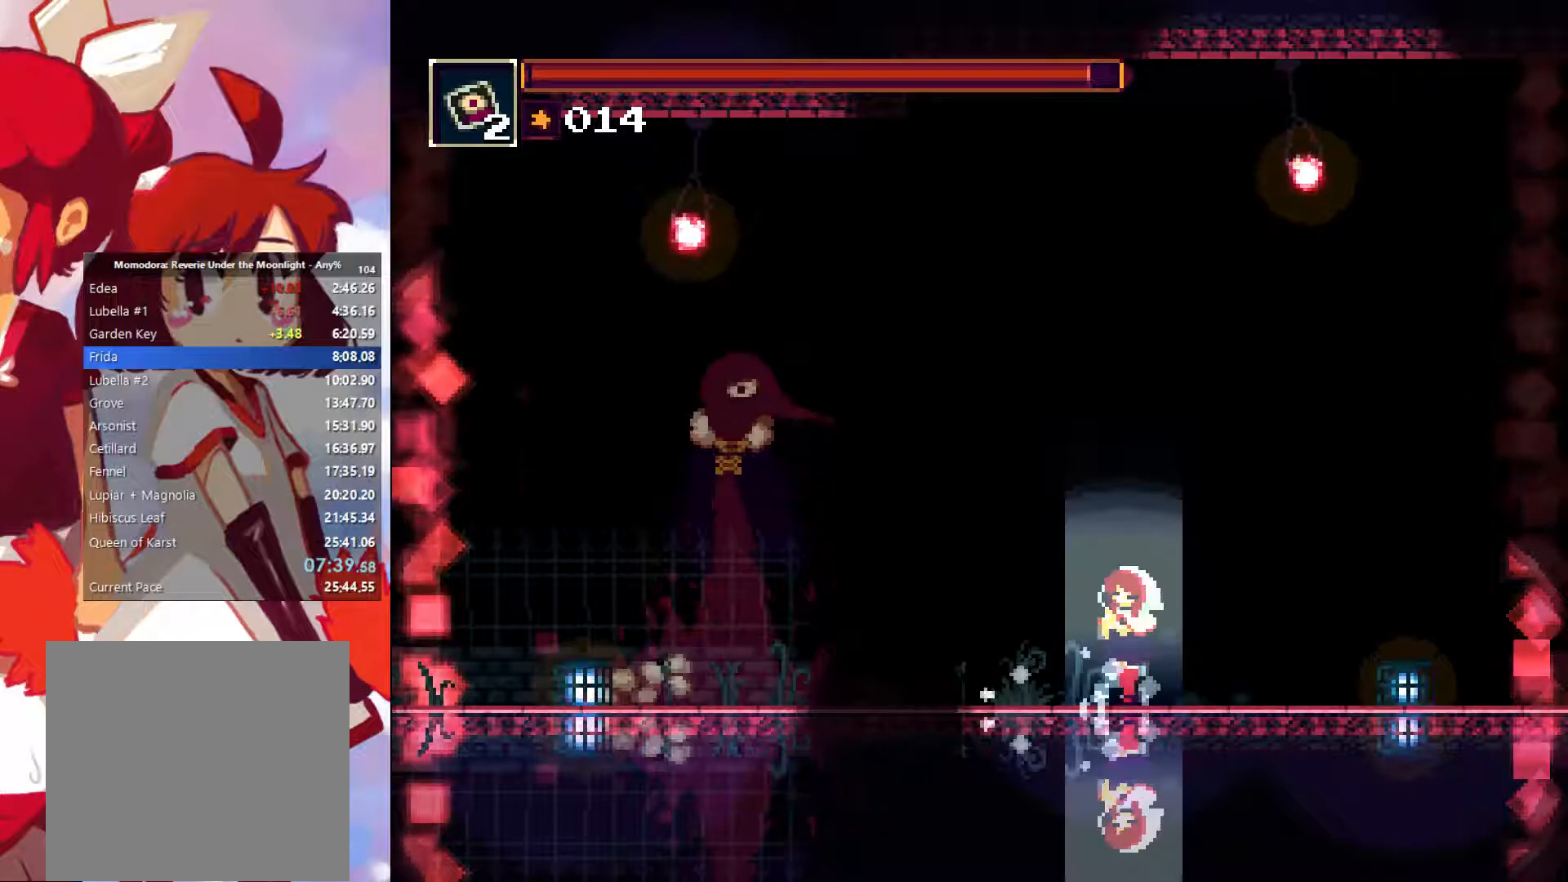
{"buttons": ["R1"], "left_stick": "left", "button_events": [[50, "TRIANGLE", "down"], [134, "TRIANGLE", "up"], [234, "TRIANGLE", "down"], [300, "TRIANGLE", "up"], [367, "TRIANGLE", "down"], [450, "TRIANGLE", "up"]]}
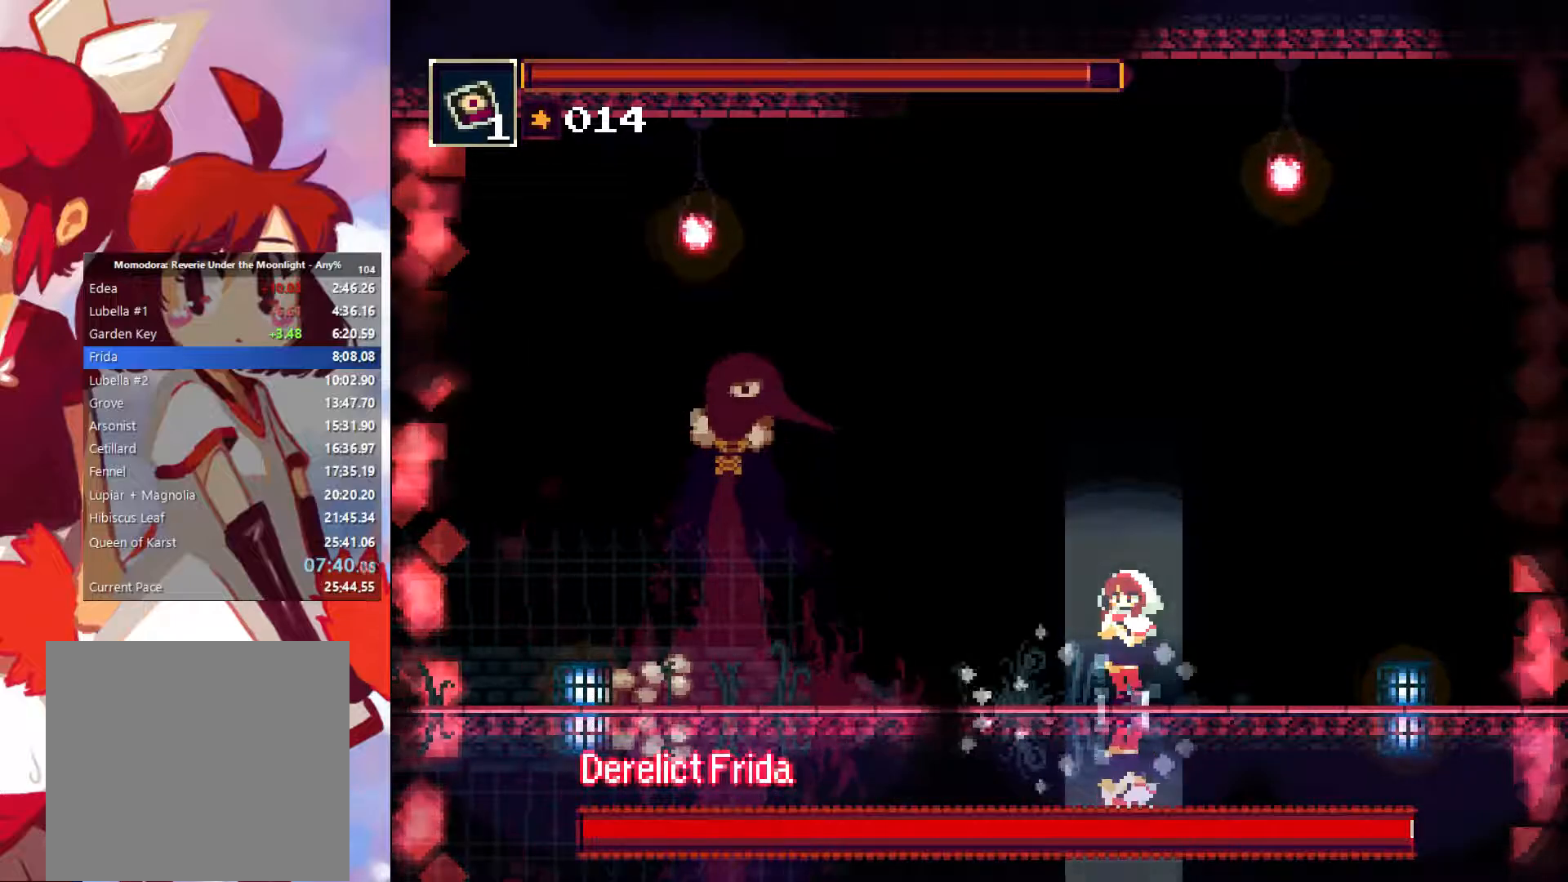
{"buttons": ["R1"], "left_stick": "left", "button_events": [[34, "TRIANGLE", "down"], [134, "TRIANGLE", "up"], [184, "TRIANGLE", "down"], [284, "TRIANGLE", "up"], [350, "TRIANGLE", "down"], [450, "TRIANGLE", "up"]]}
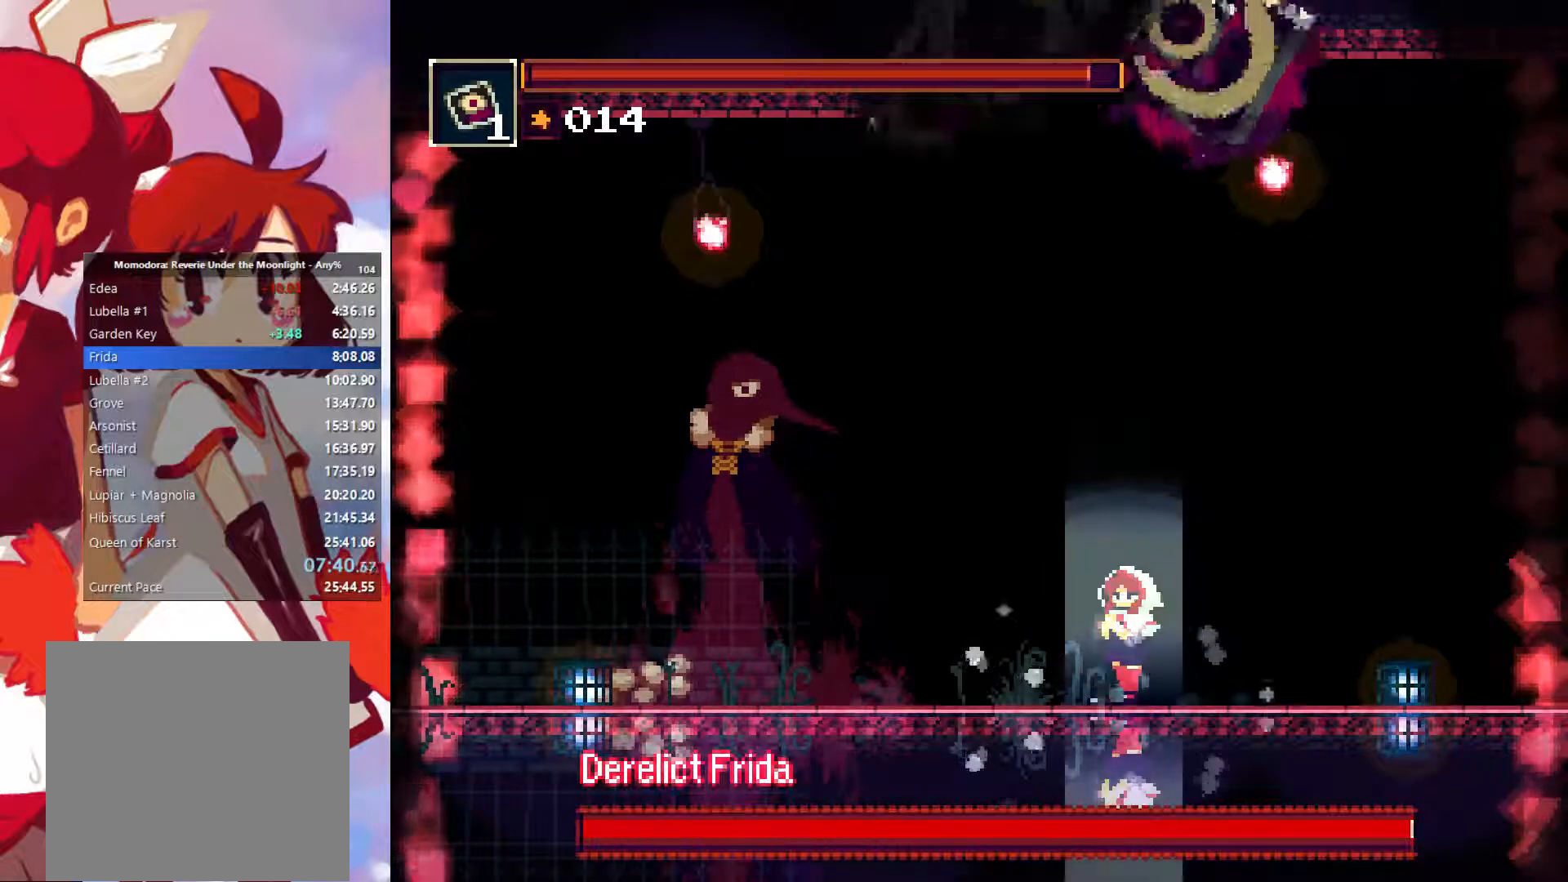
{"buttons": ["R1", "DPAD_DOWN"], "left_stick": "left", "button_events": [[17, "DPAD_UP", "down"], [117, "DPAD_UP", "up"], [167, "DPAD_UP", "down"], [250, "DPAD_UP", "up"], [500, "DPAD_DOWN", "down"]]}
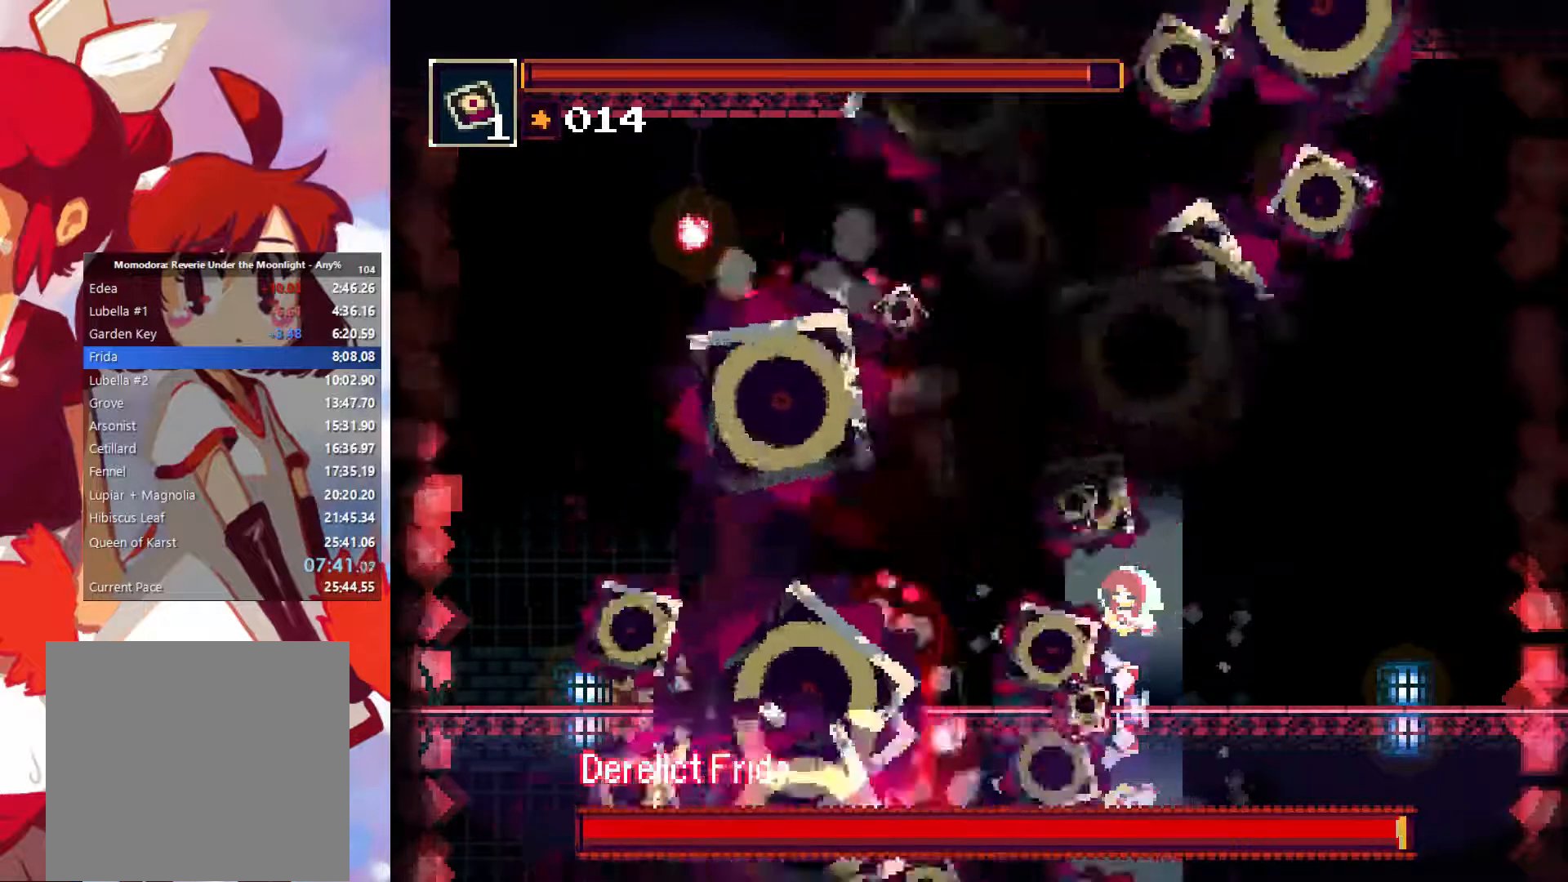
{"buttons": ["R1"], "left_stick": "left", "button_events": [[84, "DPAD_DOWN", "up"], [134, "DPAD_LEFT", "down"], [234, "DPAD_LEFT", "up"], [267, "DPAD_RIGHT", "down"], [400, "DPAD_RIGHT", "up"]]}
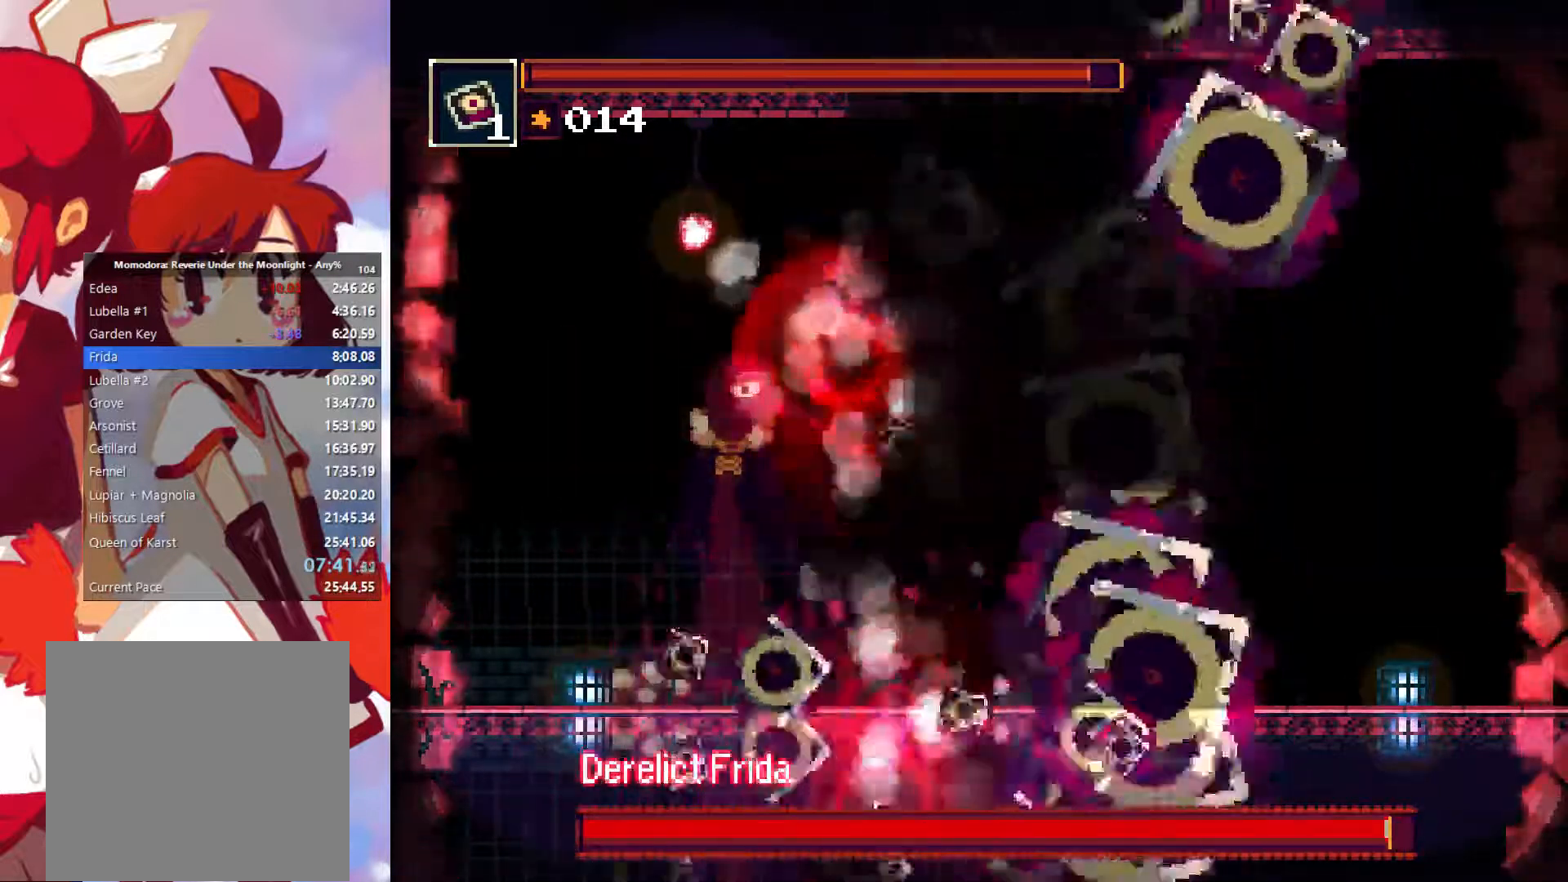
{"buttons": ["R1"], "left_stick": "left", "button_events": []}
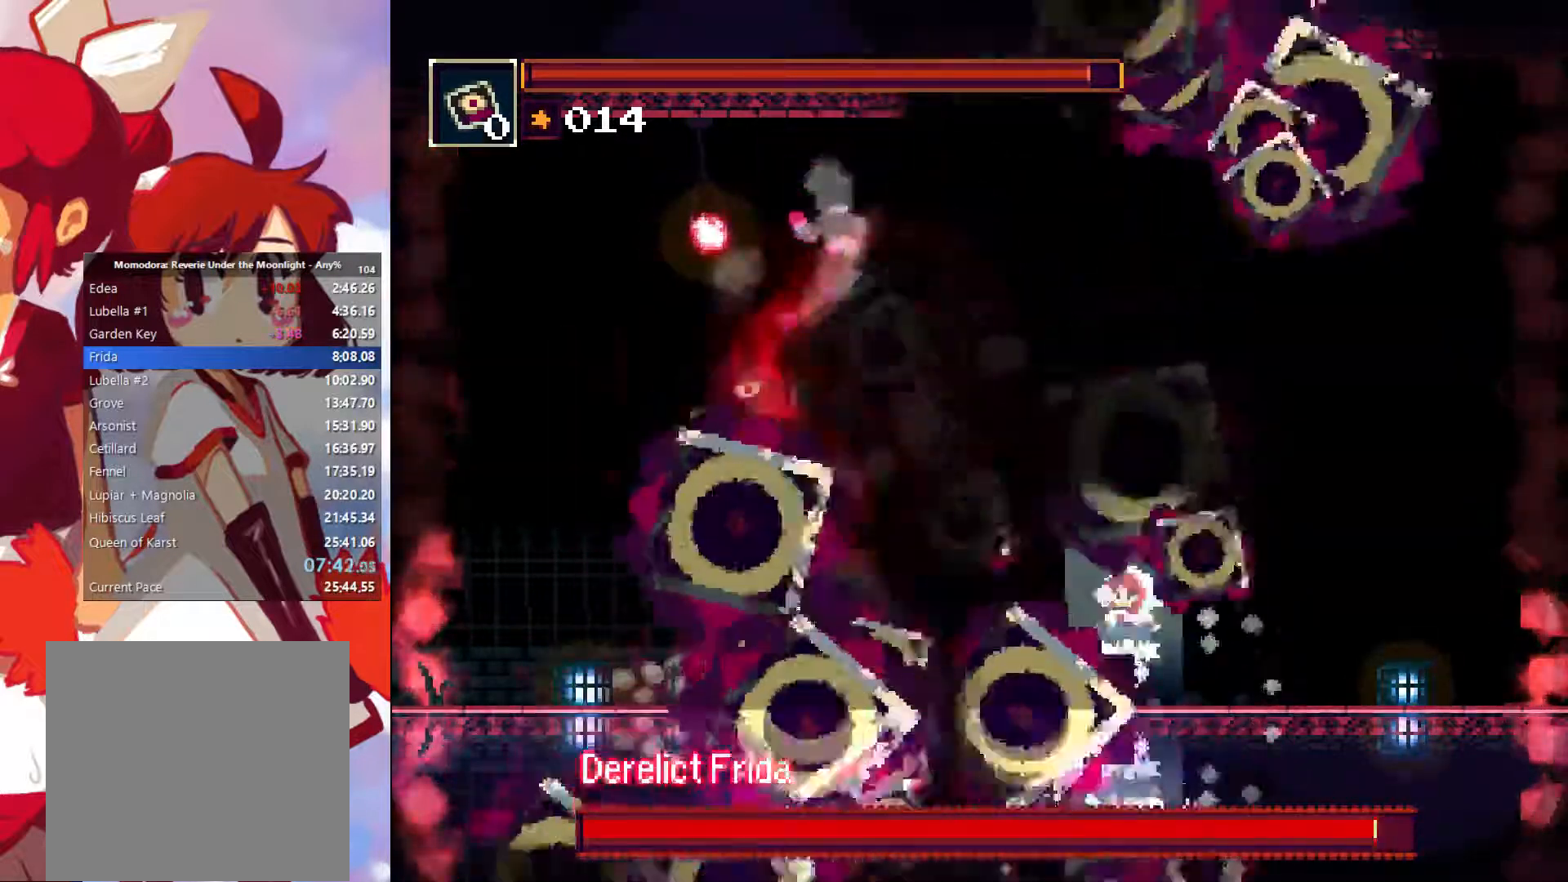
{"buttons": ["R1"], "left_stick": "left", "button_events": []}
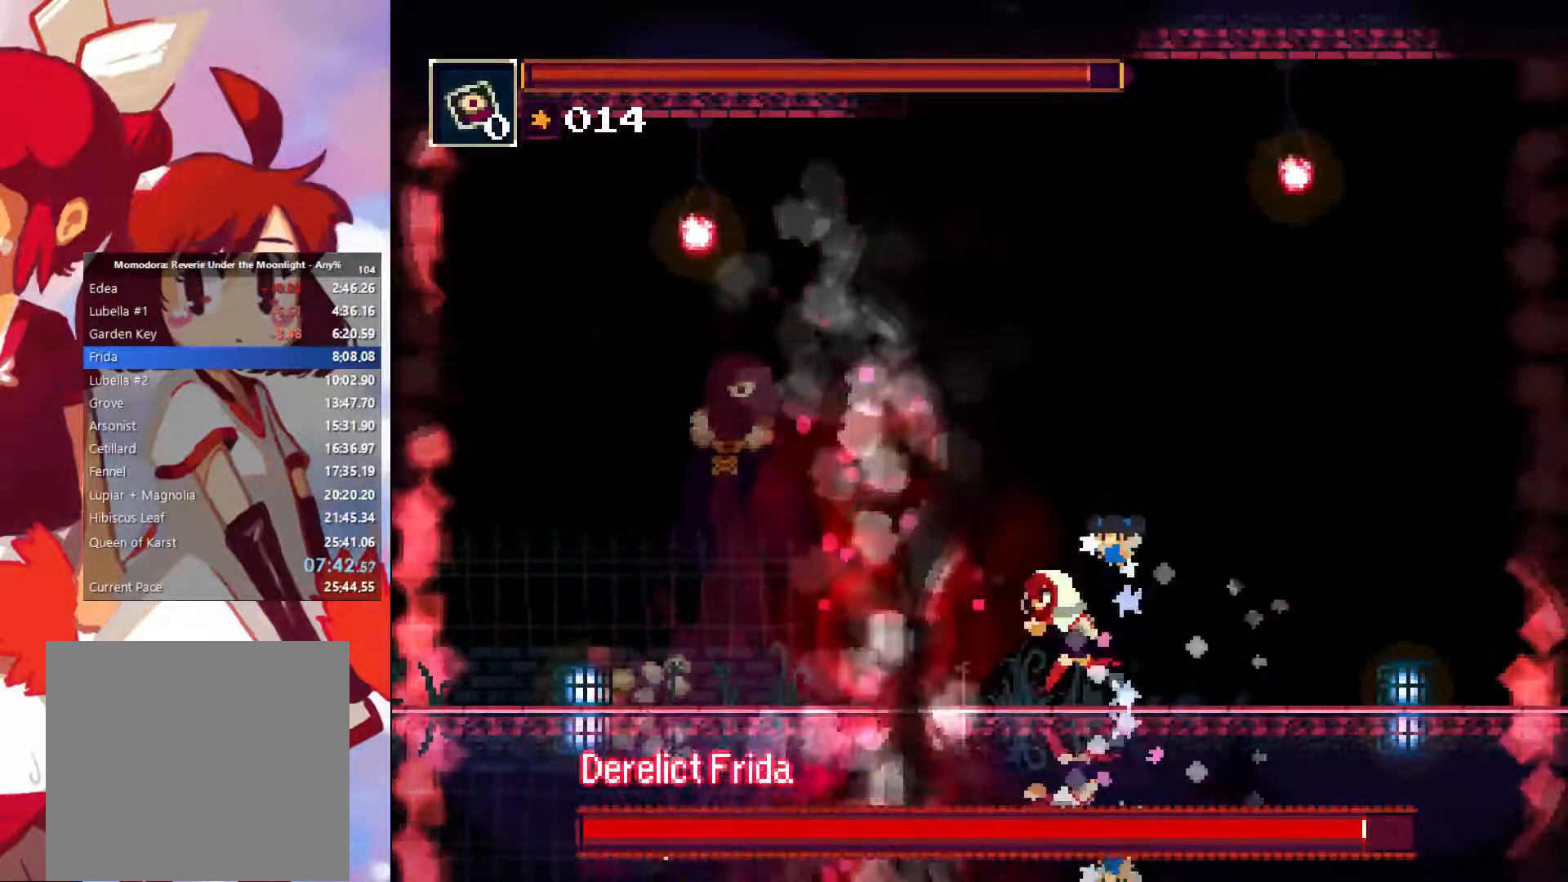
{"buttons": ["R1"], "left_stick": "center", "button_events": [[267, "CROSS", "down"], [300, "SQUARE", "down"], [350, "CROSS", "up"], [484, "SQUARE", "up"]]}
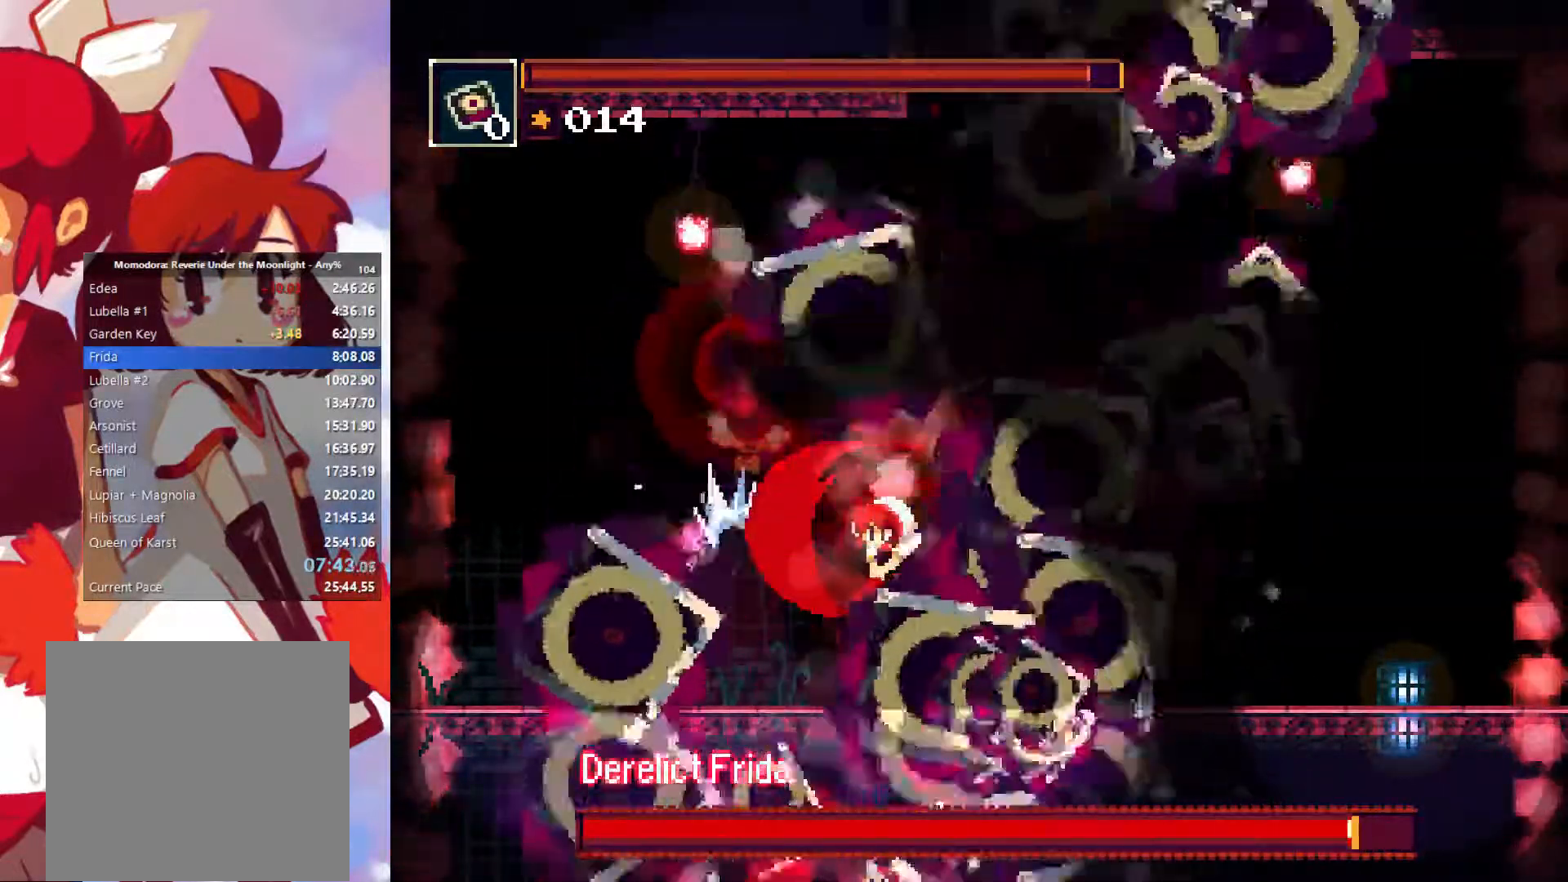
{"buttons": ["R1"], "left_stick": "center", "button_events": []}
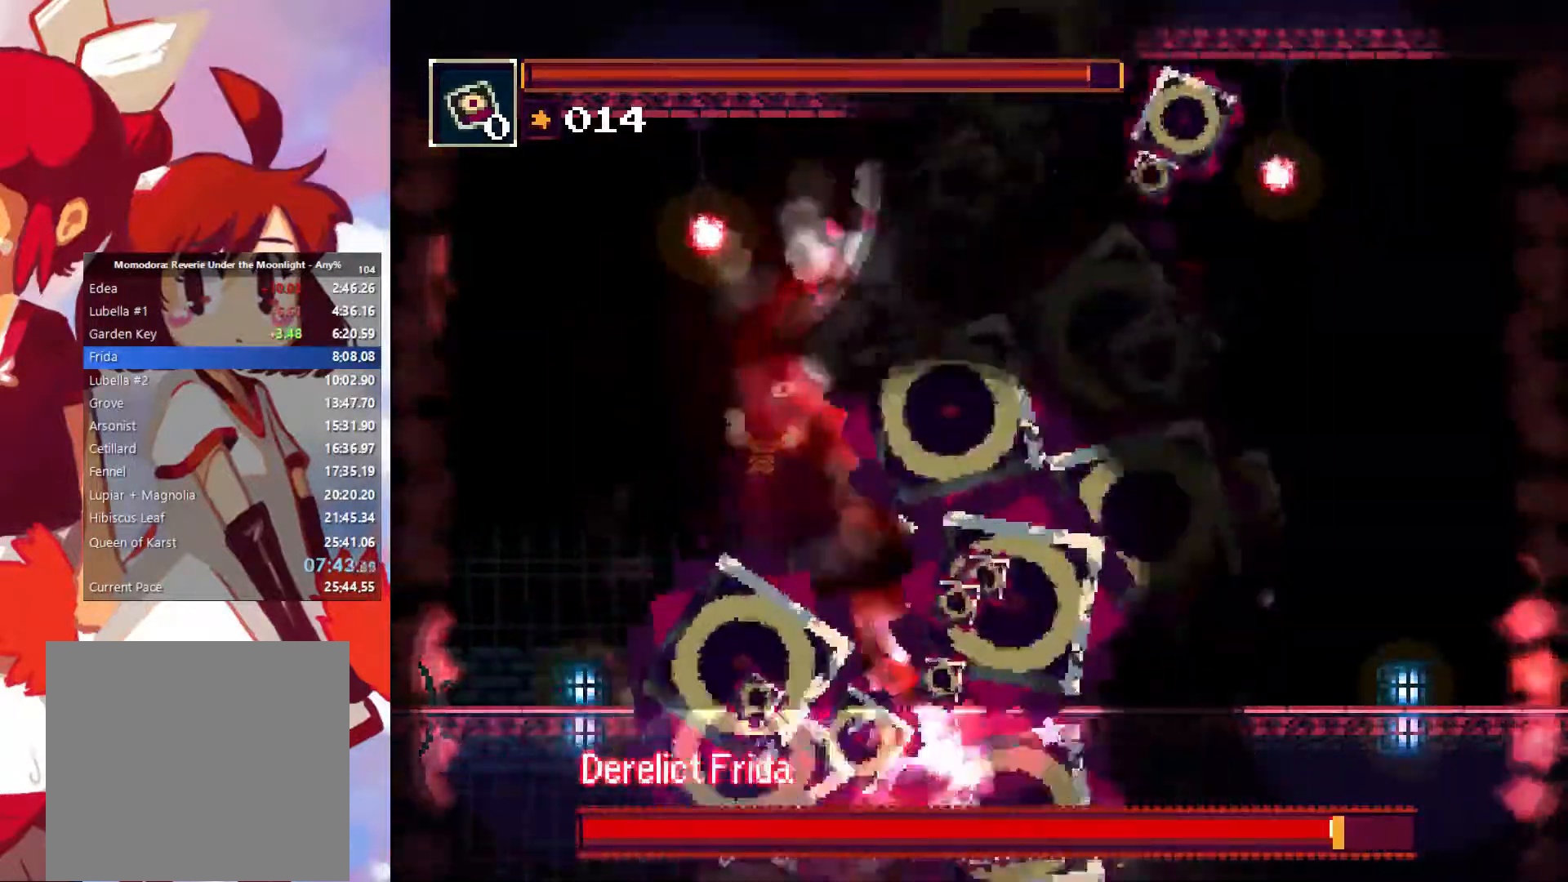
{"buttons": ["R1"], "left_stick": "center", "button_events": [[150, "CROSS", "down"], [250, "CROSS", "up"], [350, "SQUARE", "down"], [434, "SQUARE", "up"]]}
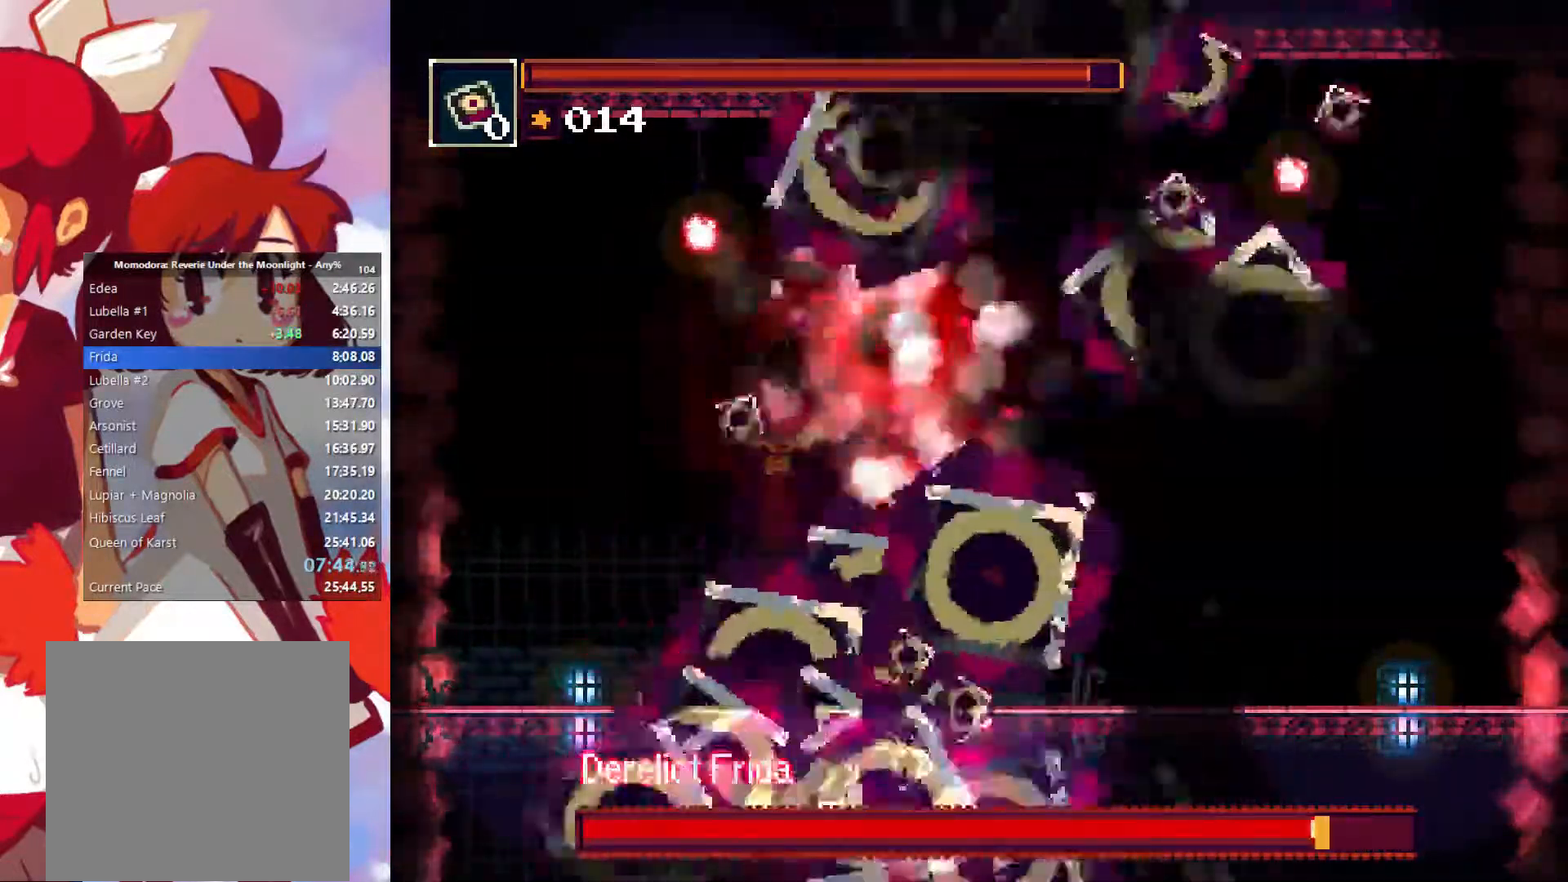
{"buttons": ["R1"], "left_stick": "center", "button_events": []}
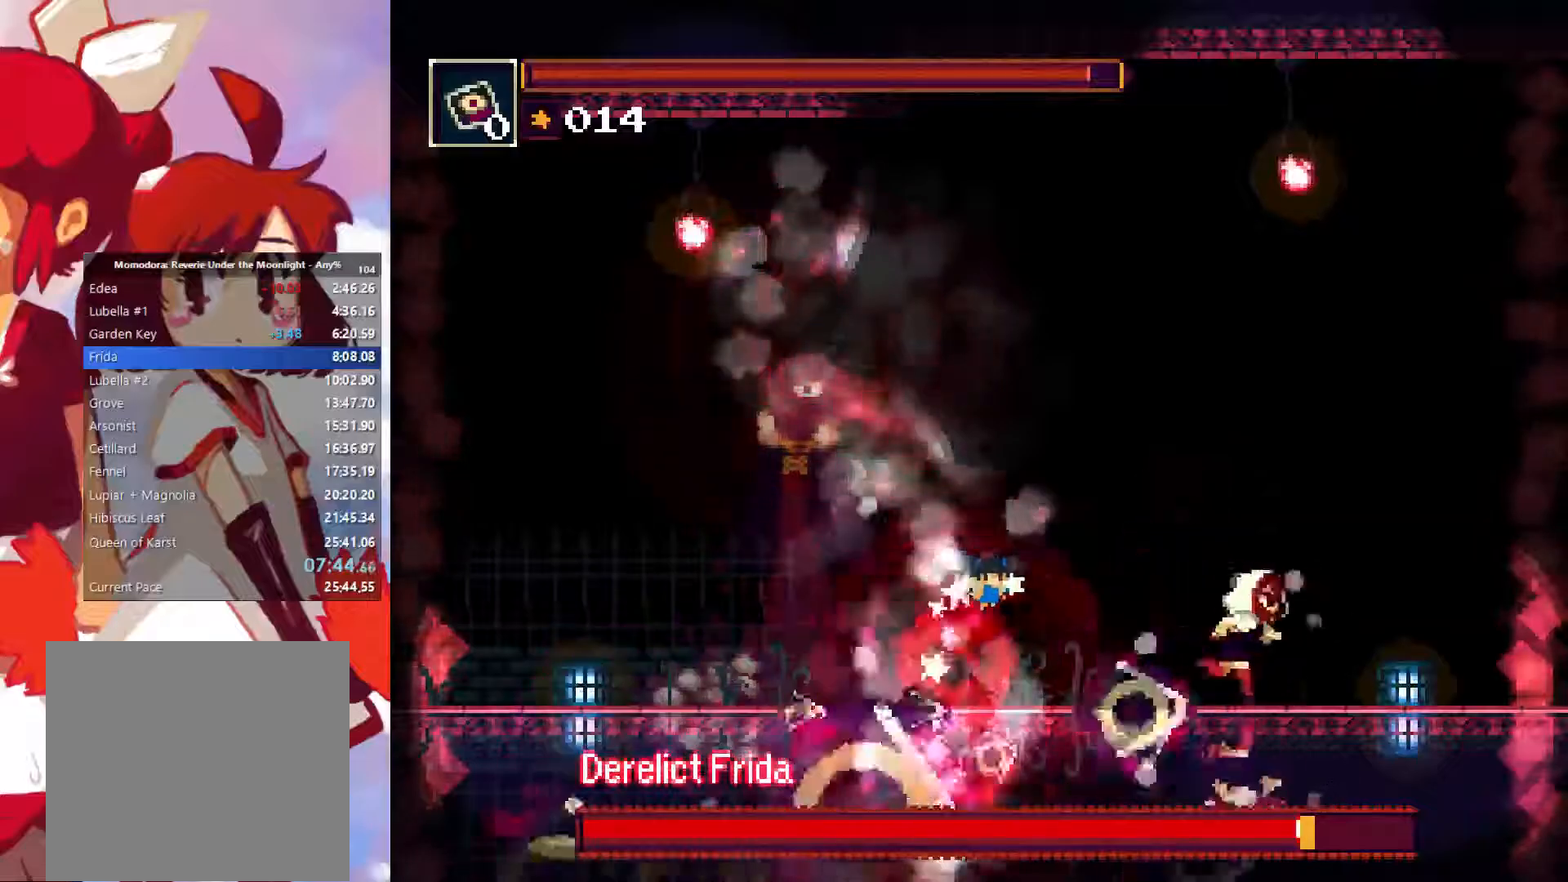
{"buttons": ["R1"], "left_stick": "left", "button_events": []}
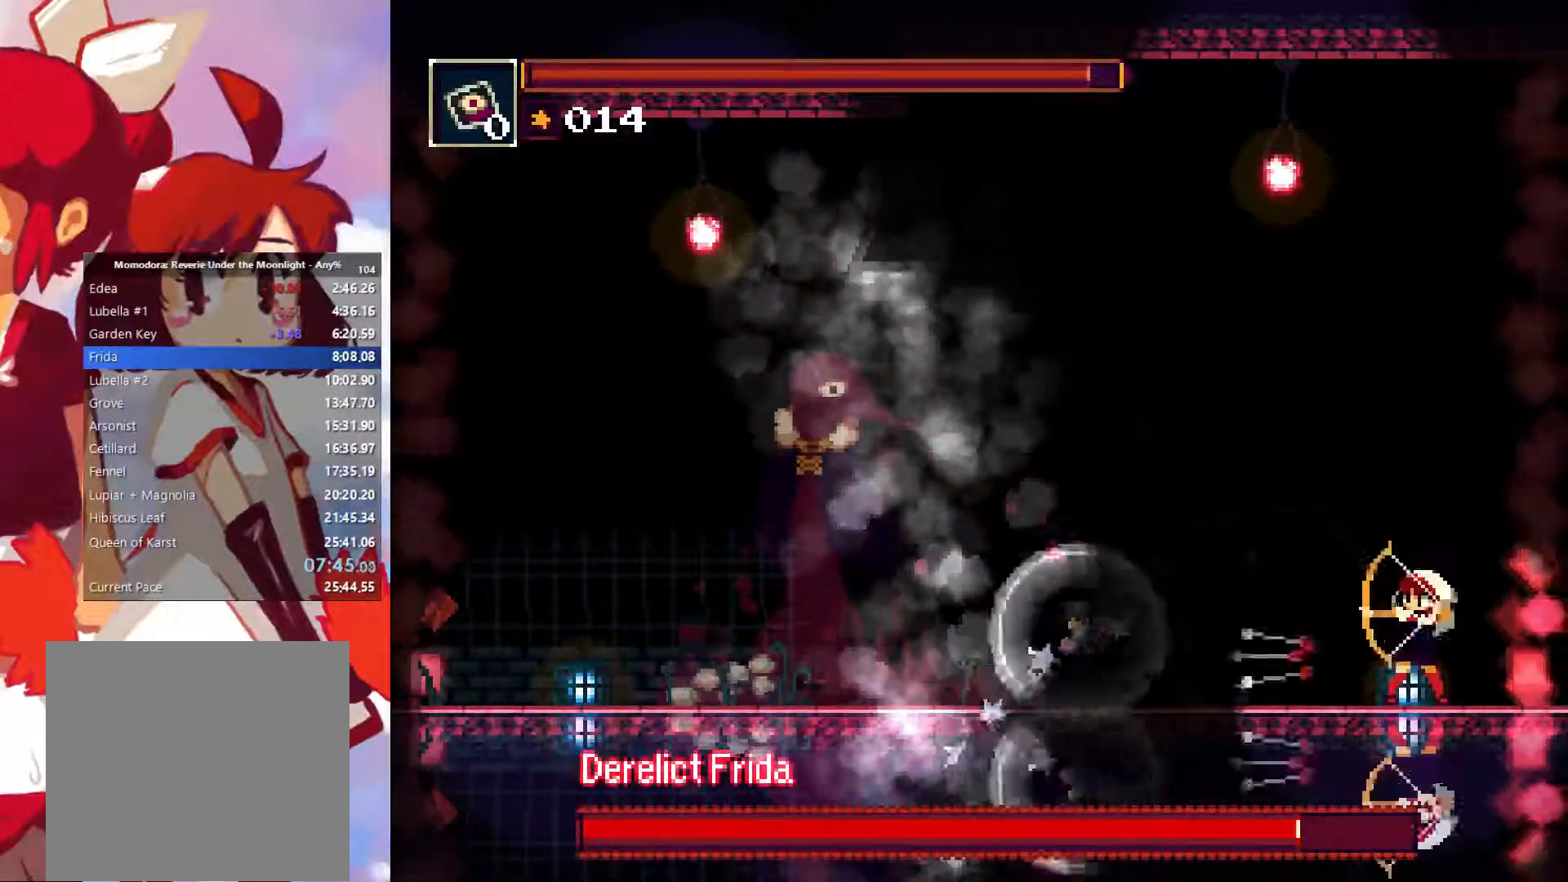
{"buttons": ["TRIANGLE"], "left_stick": "left", "button_events": [[33, "R1", "up"], [483, "TRIANGLE", "down"]]}
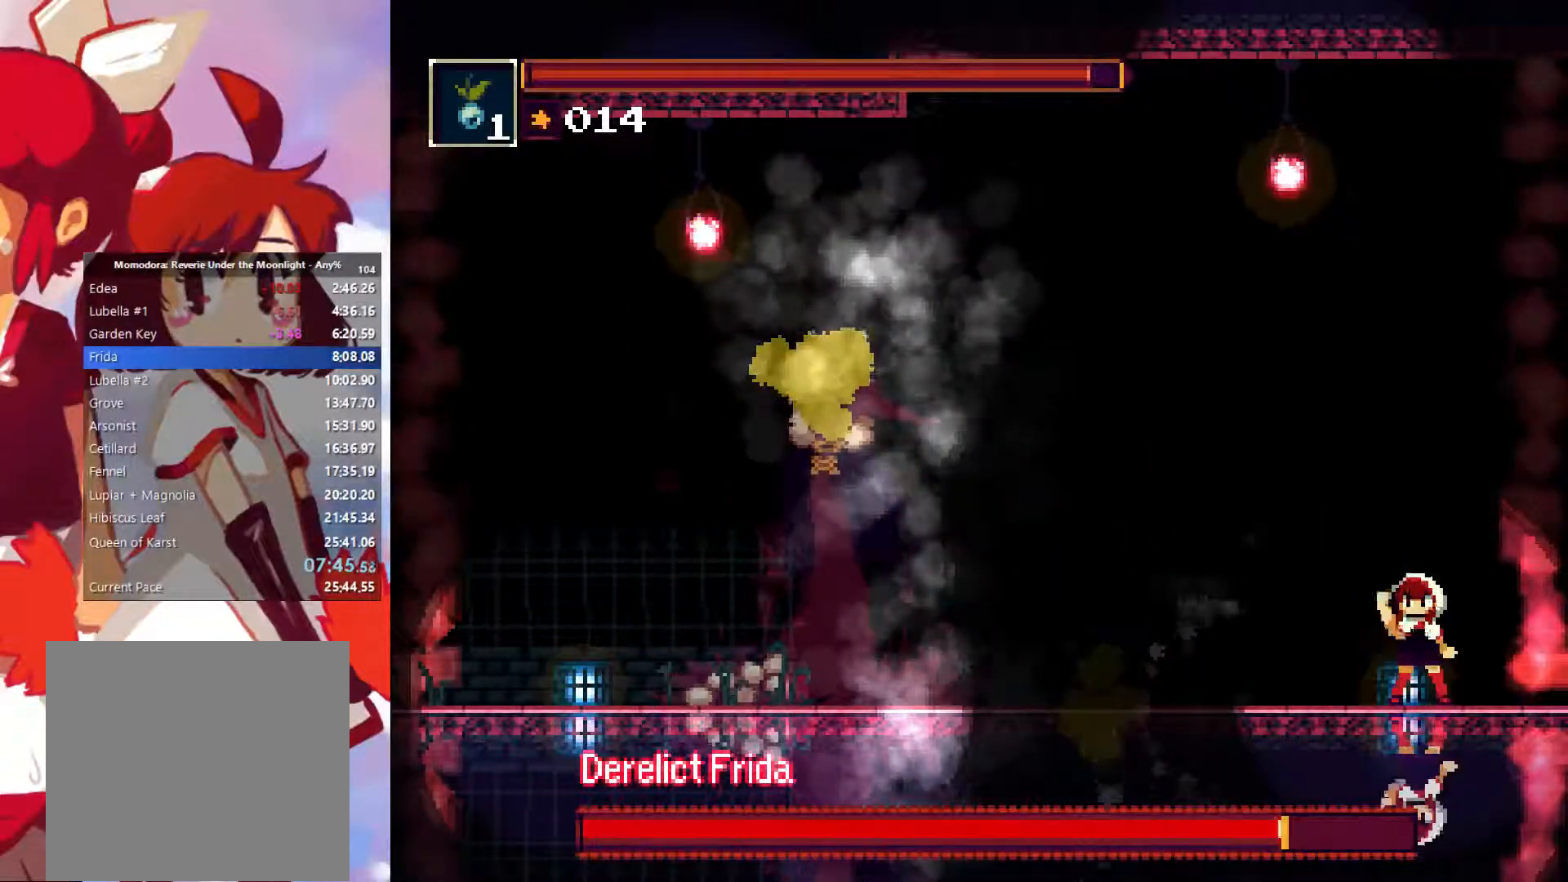
{"buttons": [], "left_stick": "down-left", "button_events": [[83, "TRIANGLE", "up"], [200, "R1", "down"], [300, "R1", "up"], [383, "R1", "down"], [467, "R1", "up"]]}
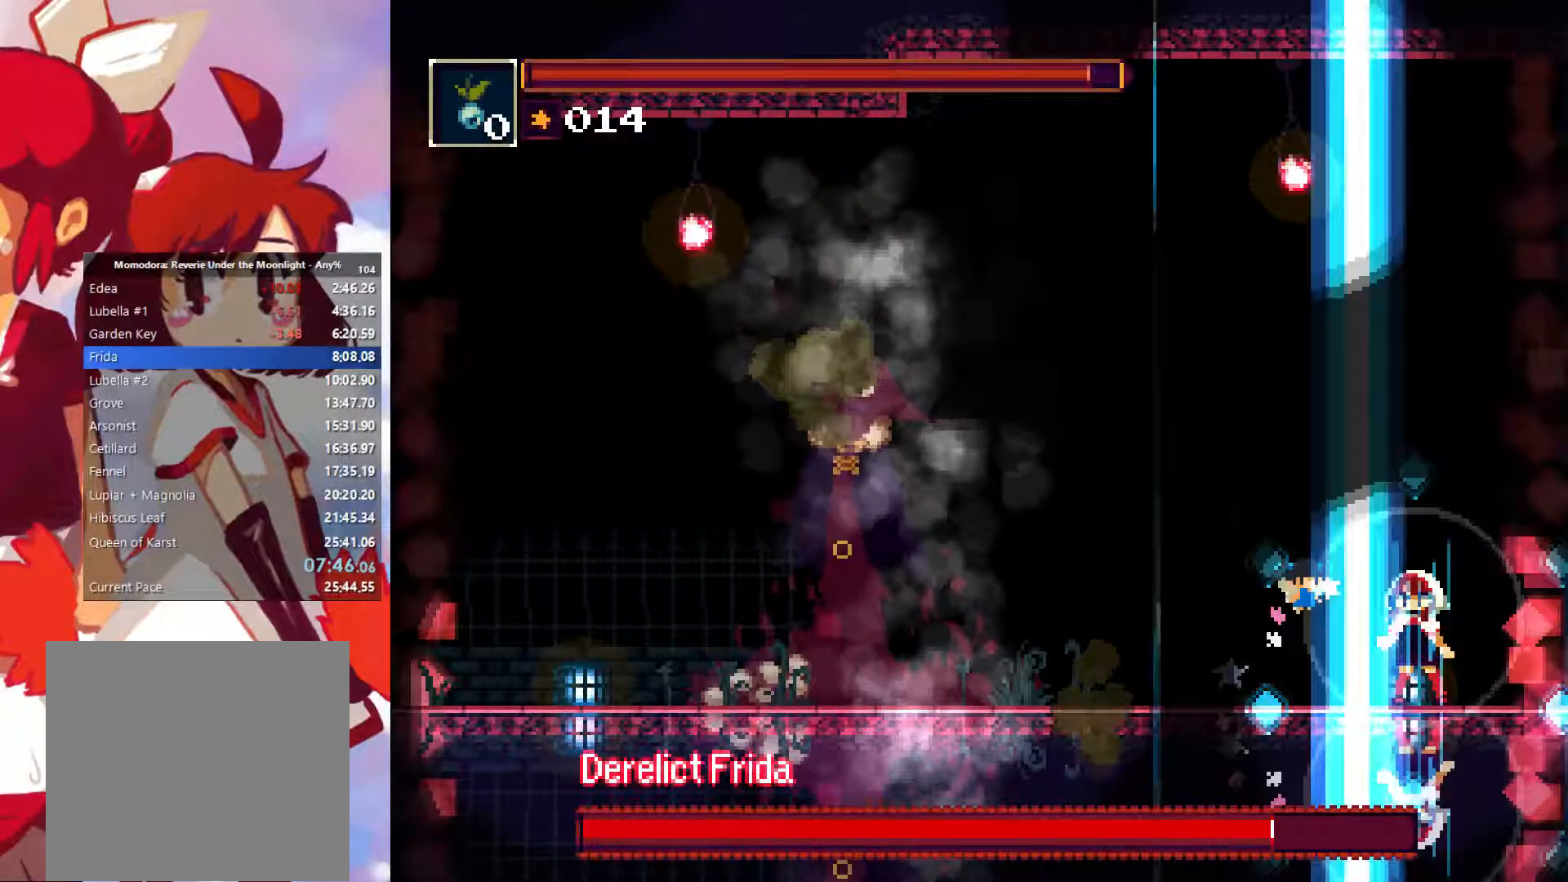
{"buttons": ["R1"], "left_stick": "down-left", "button_events": [[33, "R1", "down"], [100, "R1", "up"], [167, "R1", "down"], [267, "R1", "up"], [317, "R1", "down"], [367, "R1", "up"], [450, "R1", "down"]]}
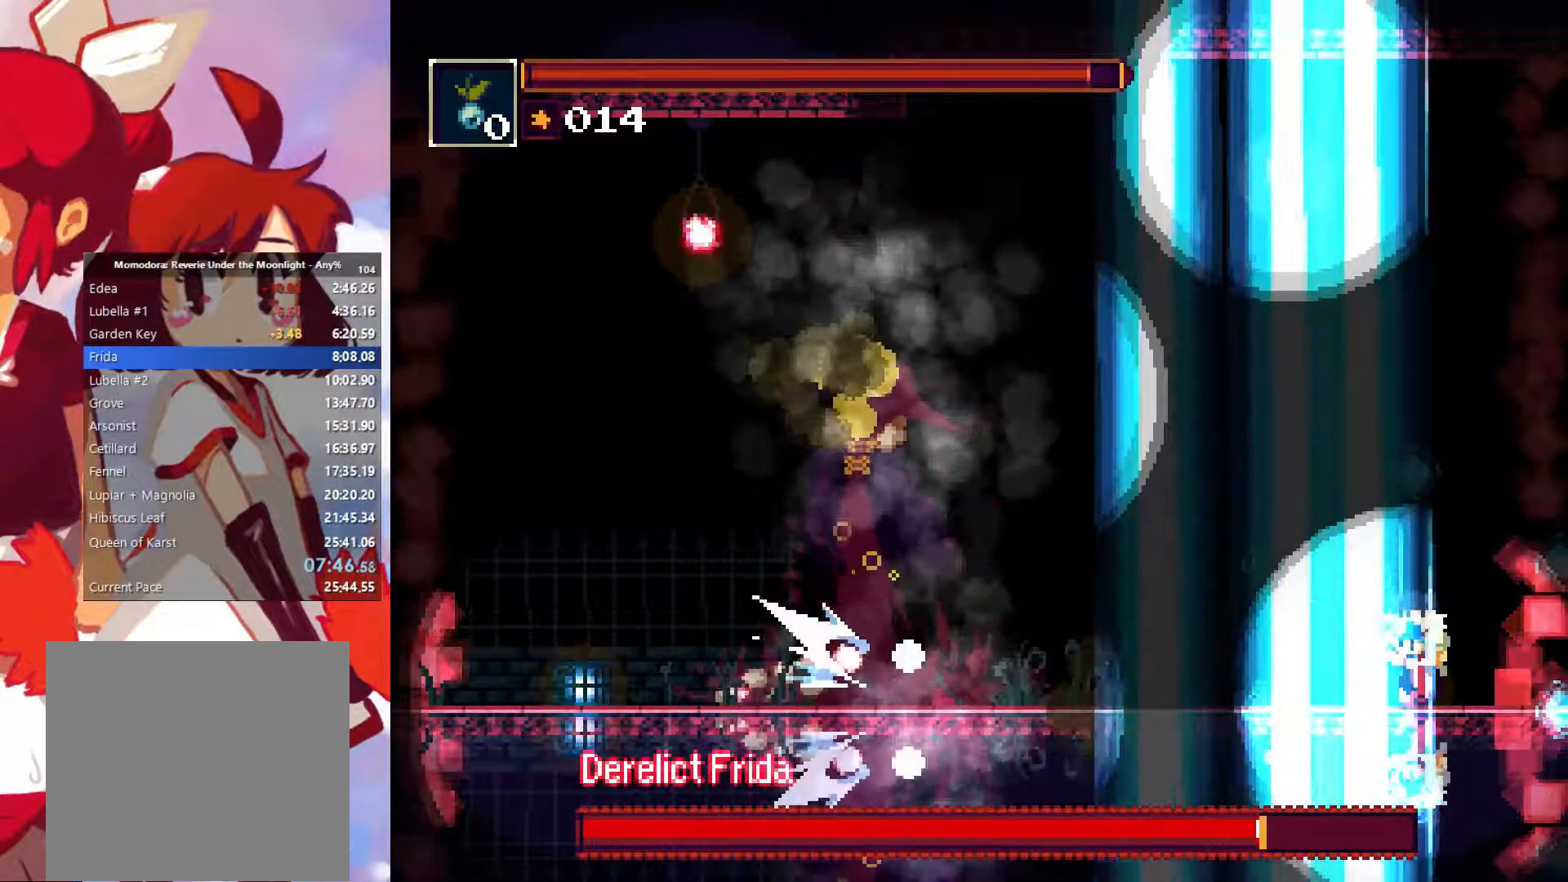
{"buttons": [], "left_stick": "down-left", "button_events": [[17, "R1", "up"], [117, "R1", "down"], [167, "R1", "up"], [233, "R1", "down"], [300, "R1", "up"], [367, "R1", "down"], [433, "R1", "up"]]}
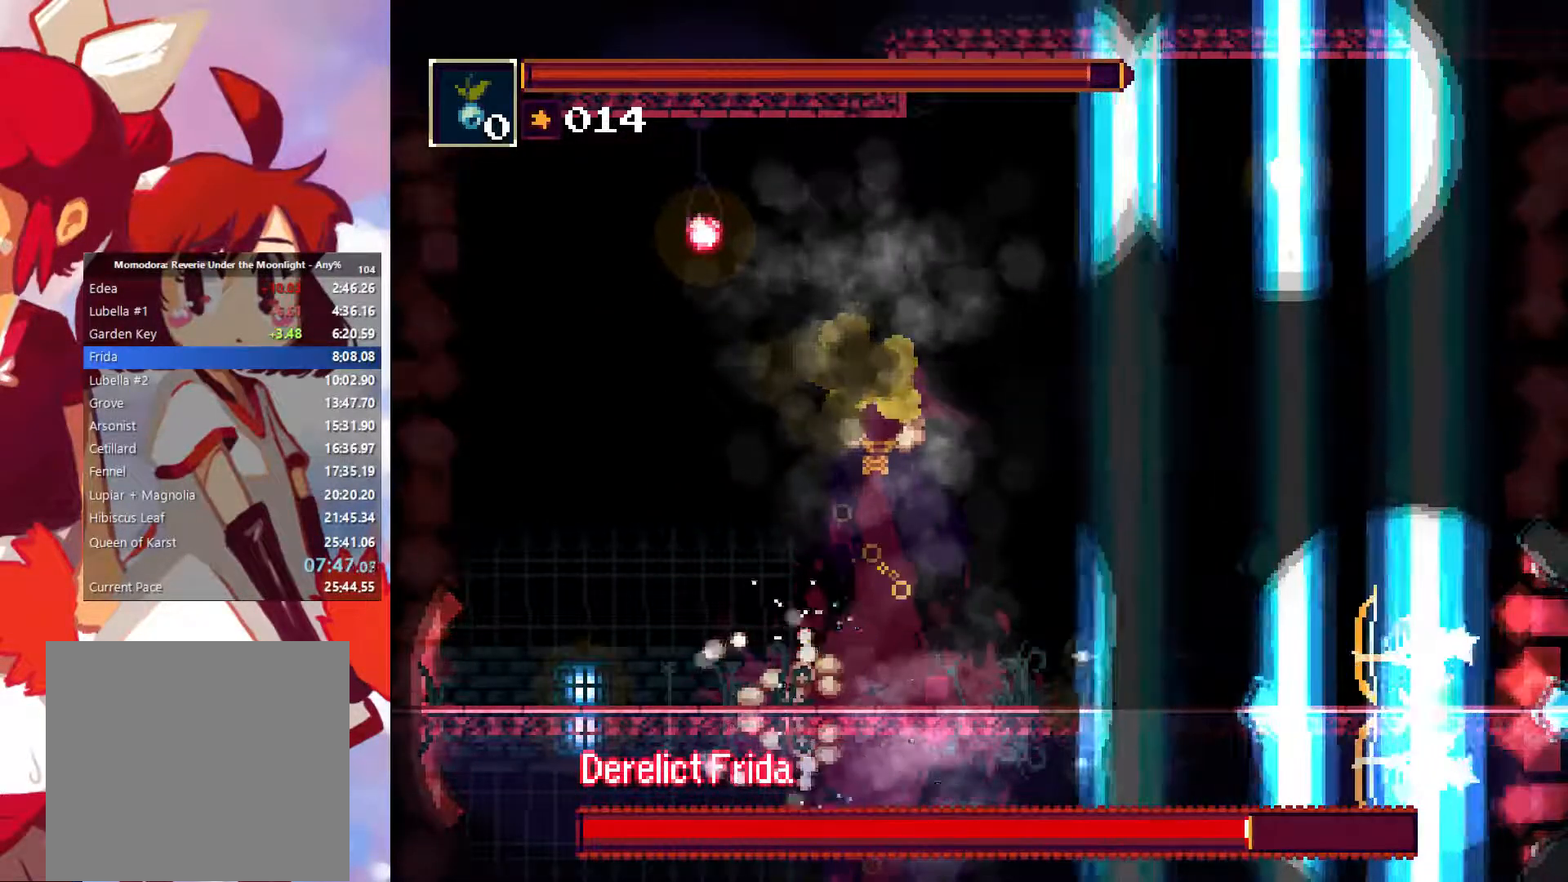
{"buttons": ["R1"], "left_stick": "down-left", "button_events": [[17, "R1", "down"], [83, "R1", "up"], [150, "R1", "down"], [233, "R1", "up"], [300, "R1", "down"], [383, "R1", "up"], [433, "R1", "down"]]}
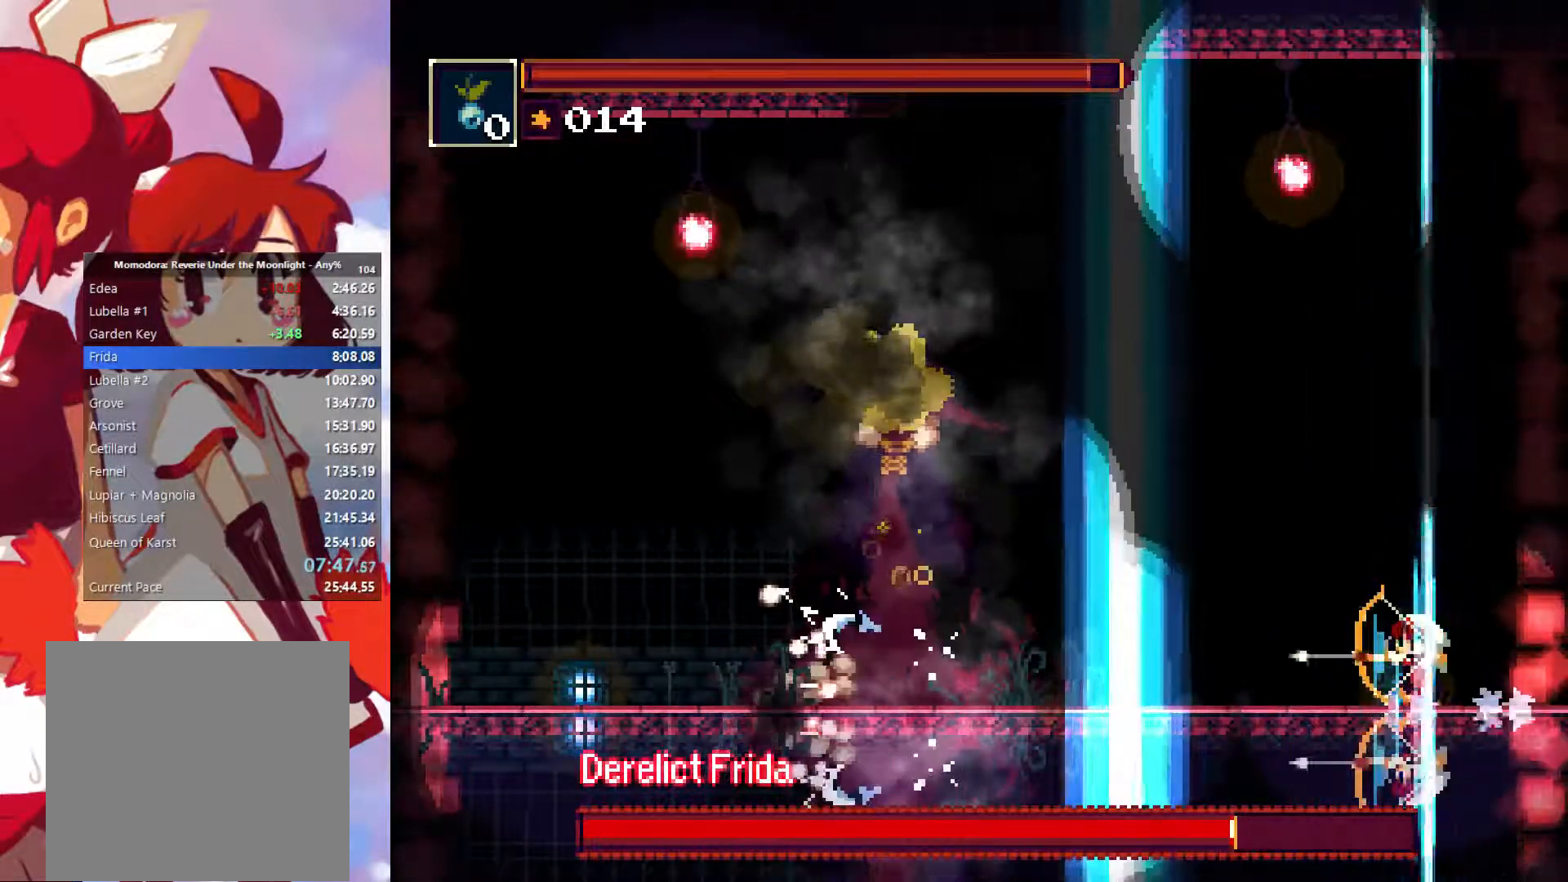
{"buttons": [], "left_stick": "down-left", "button_events": [[17, "R1", "up"], [83, "R1", "down"], [167, "R1", "up"], [233, "R1", "down"], [283, "R1", "up"], [350, "R1", "down"], [433, "R1", "up"]]}
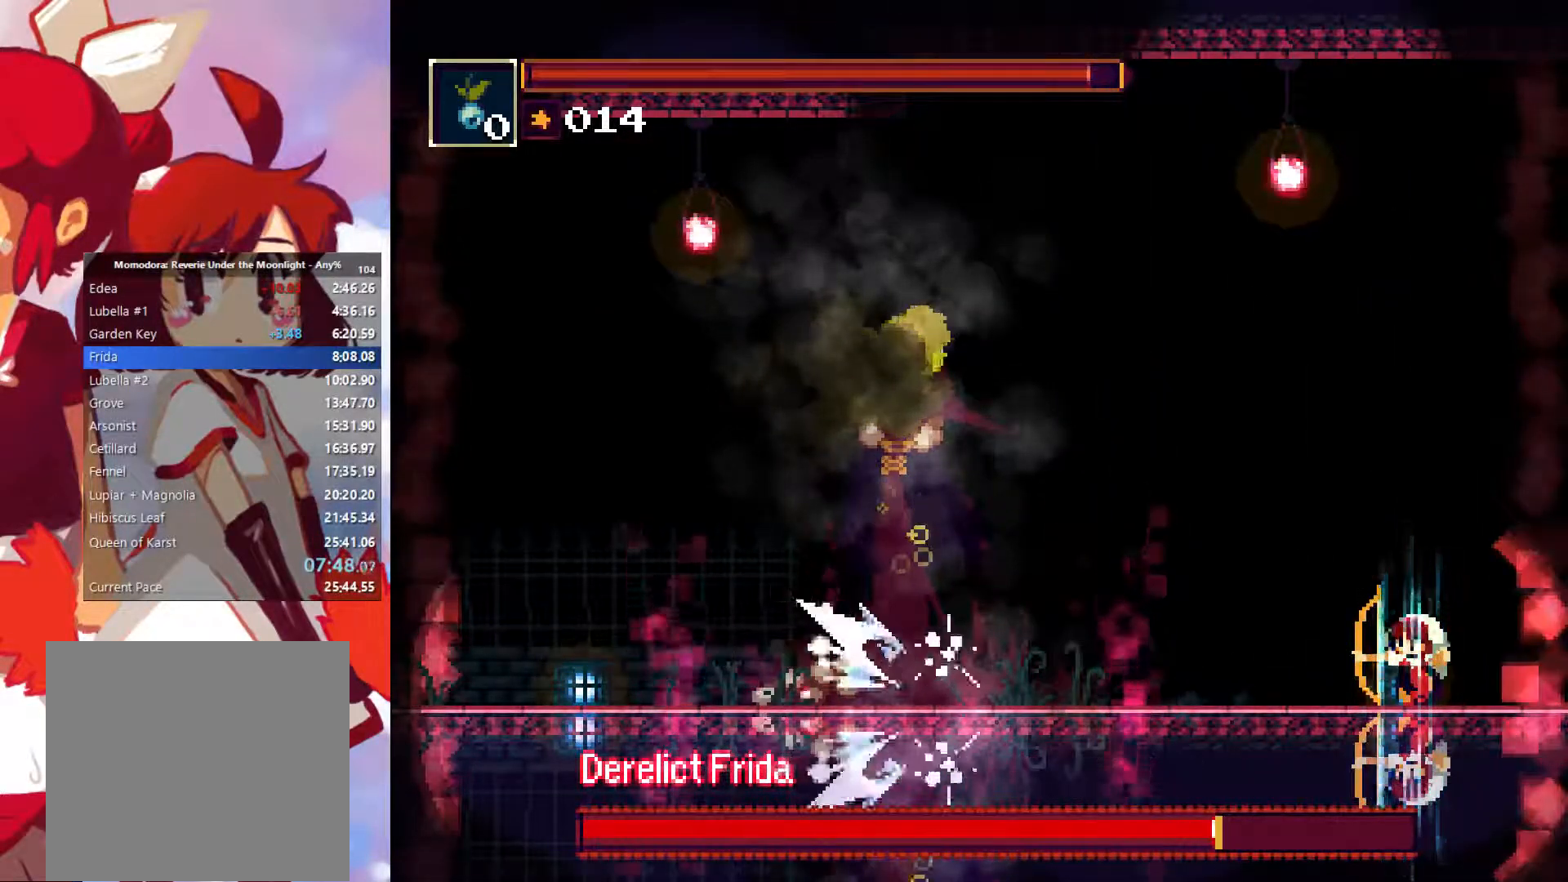
{"buttons": [], "left_stick": "down-left", "button_events": [[33, "R1", "down"], [83, "R1", "up"], [283, "R1", "down"], [333, "R1", "up"], [417, "R1", "down"], [500, "R1", "up"]]}
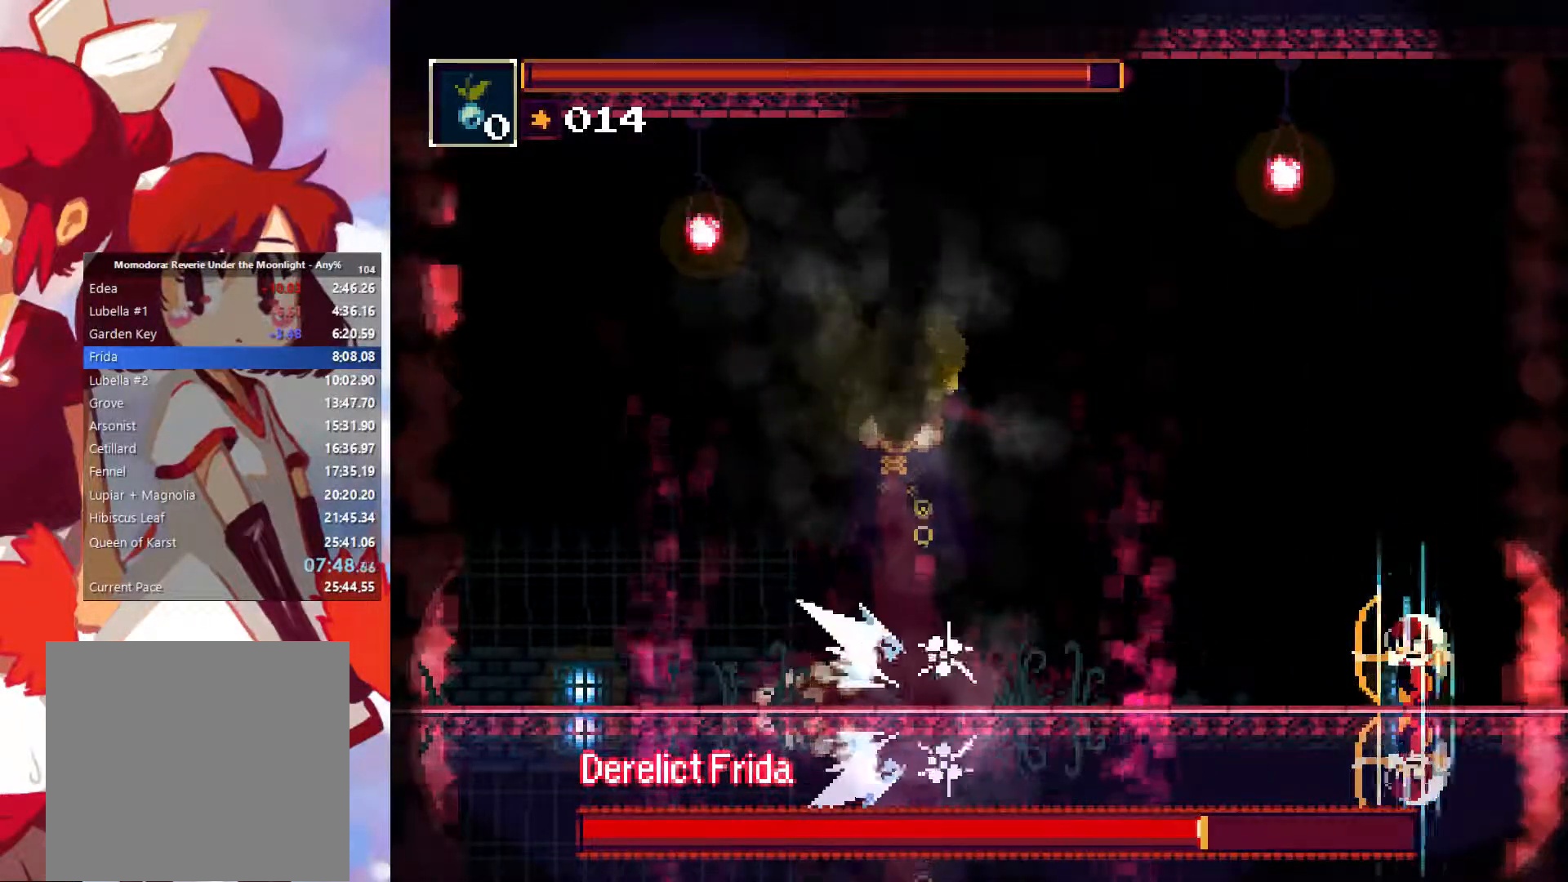
{"buttons": ["R1"], "left_stick": "down-left", "button_events": [[67, "R1", "down"], [150, "R1", "up"], [217, "R1", "down"], [267, "R1", "up"], [350, "R1", "down"], [417, "R1", "up"], [483, "R1", "down"]]}
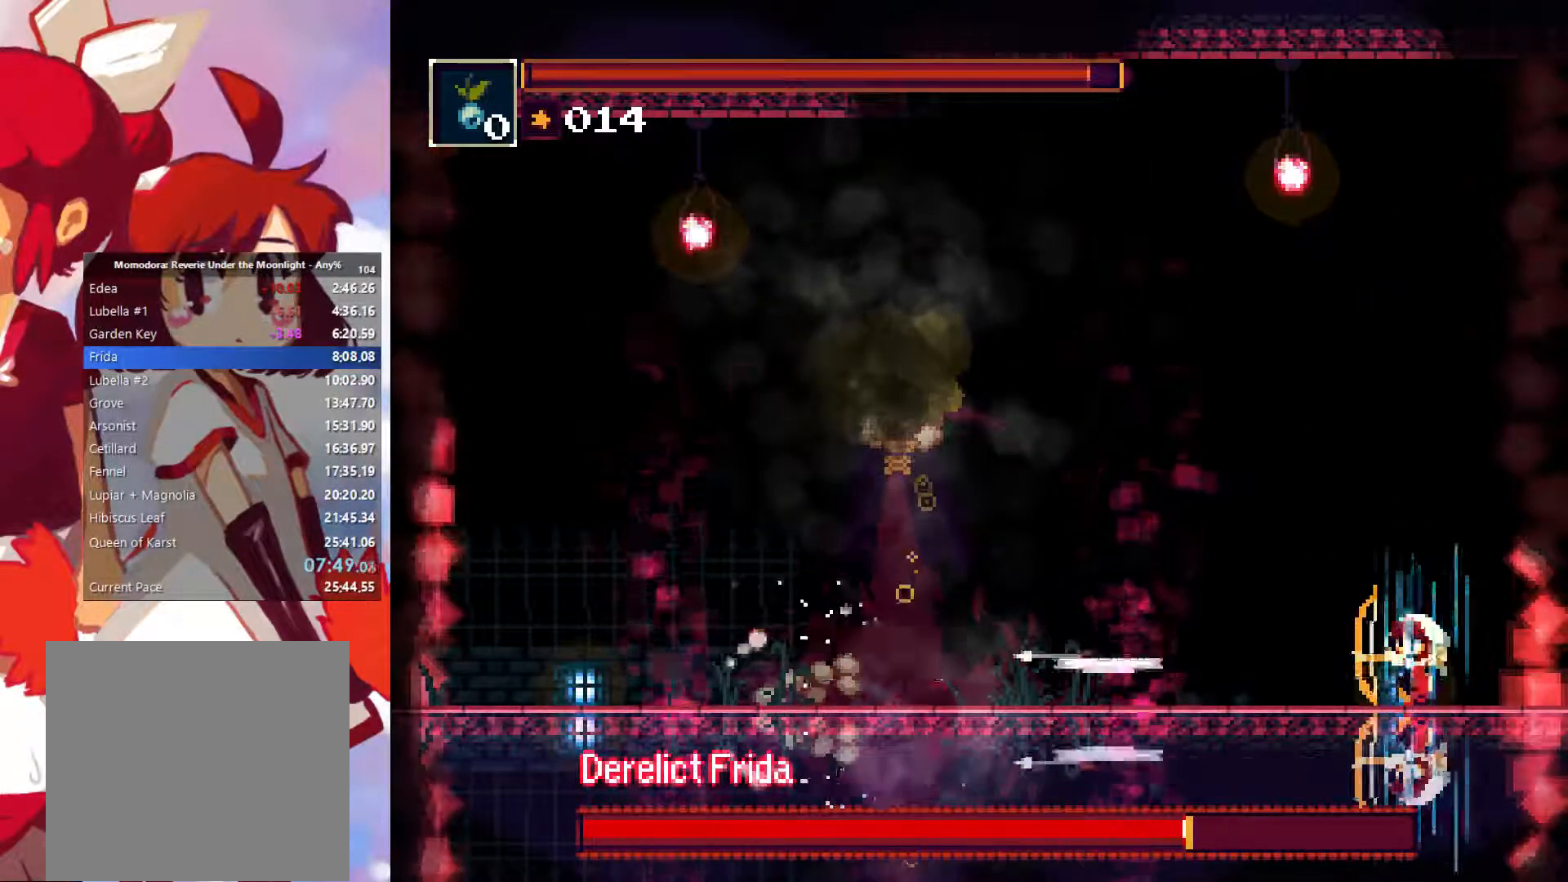
{"buttons": [], "left_stick": "down-left", "button_events": [[50, "R1", "up"], [150, "R1", "down"], [200, "R1", "up"], [267, "R1", "down"], [333, "R1", "up"], [417, "R1", "down"], [484, "R1", "up"]]}
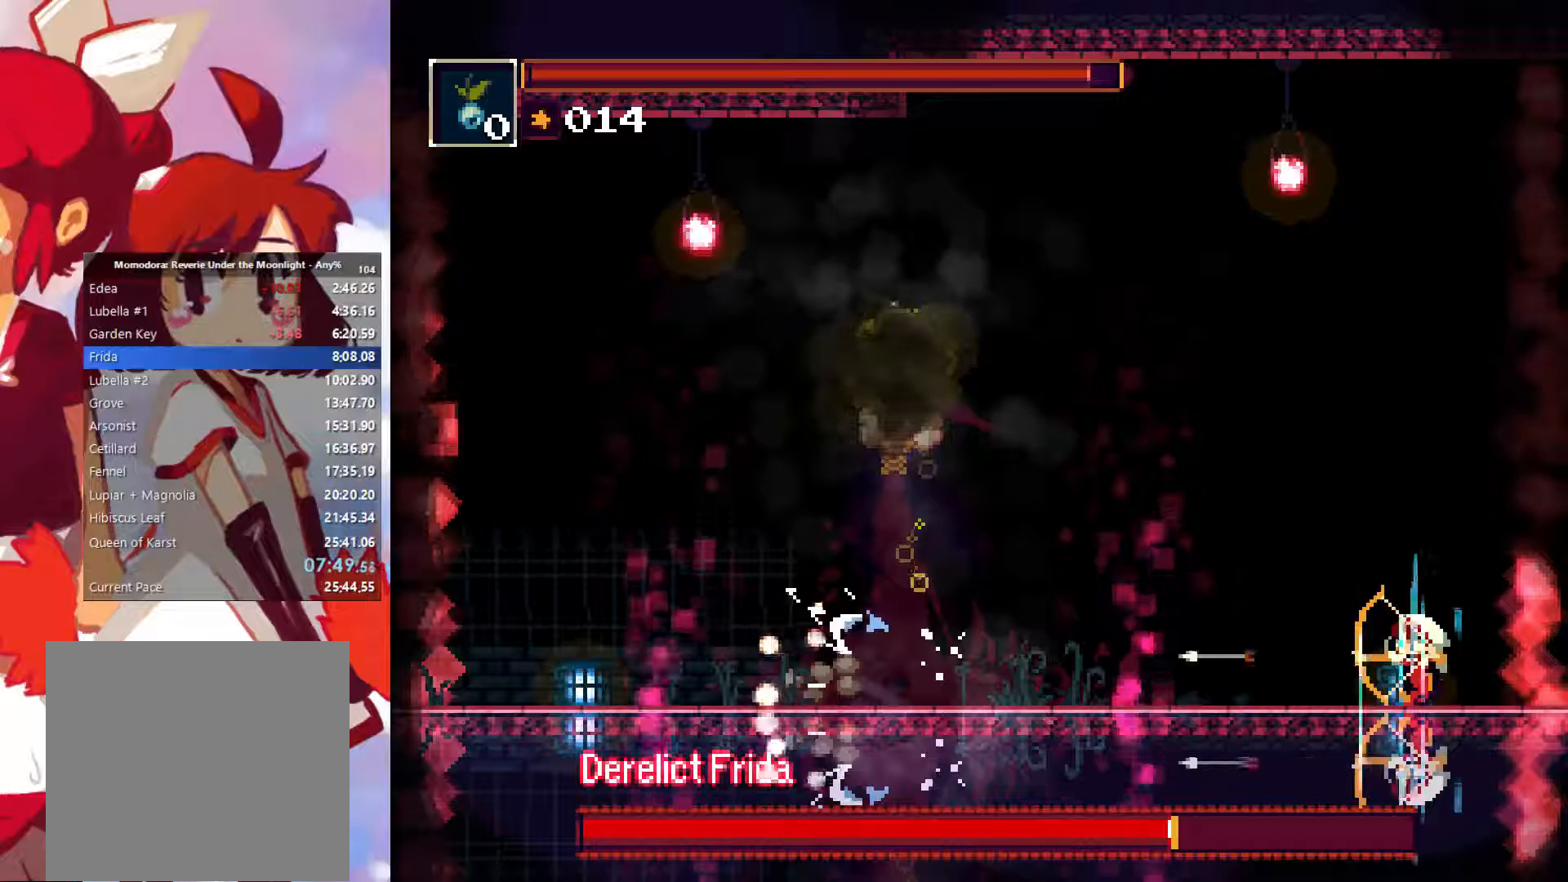
{"buttons": ["R1"], "left_stick": "down-left", "button_events": [[50, "R1", "down"], [117, "R1", "up"], [200, "R1", "down"], [250, "R1", "up"], [334, "R1", "down"], [384, "R1", "up"], [467, "R1", "down"]]}
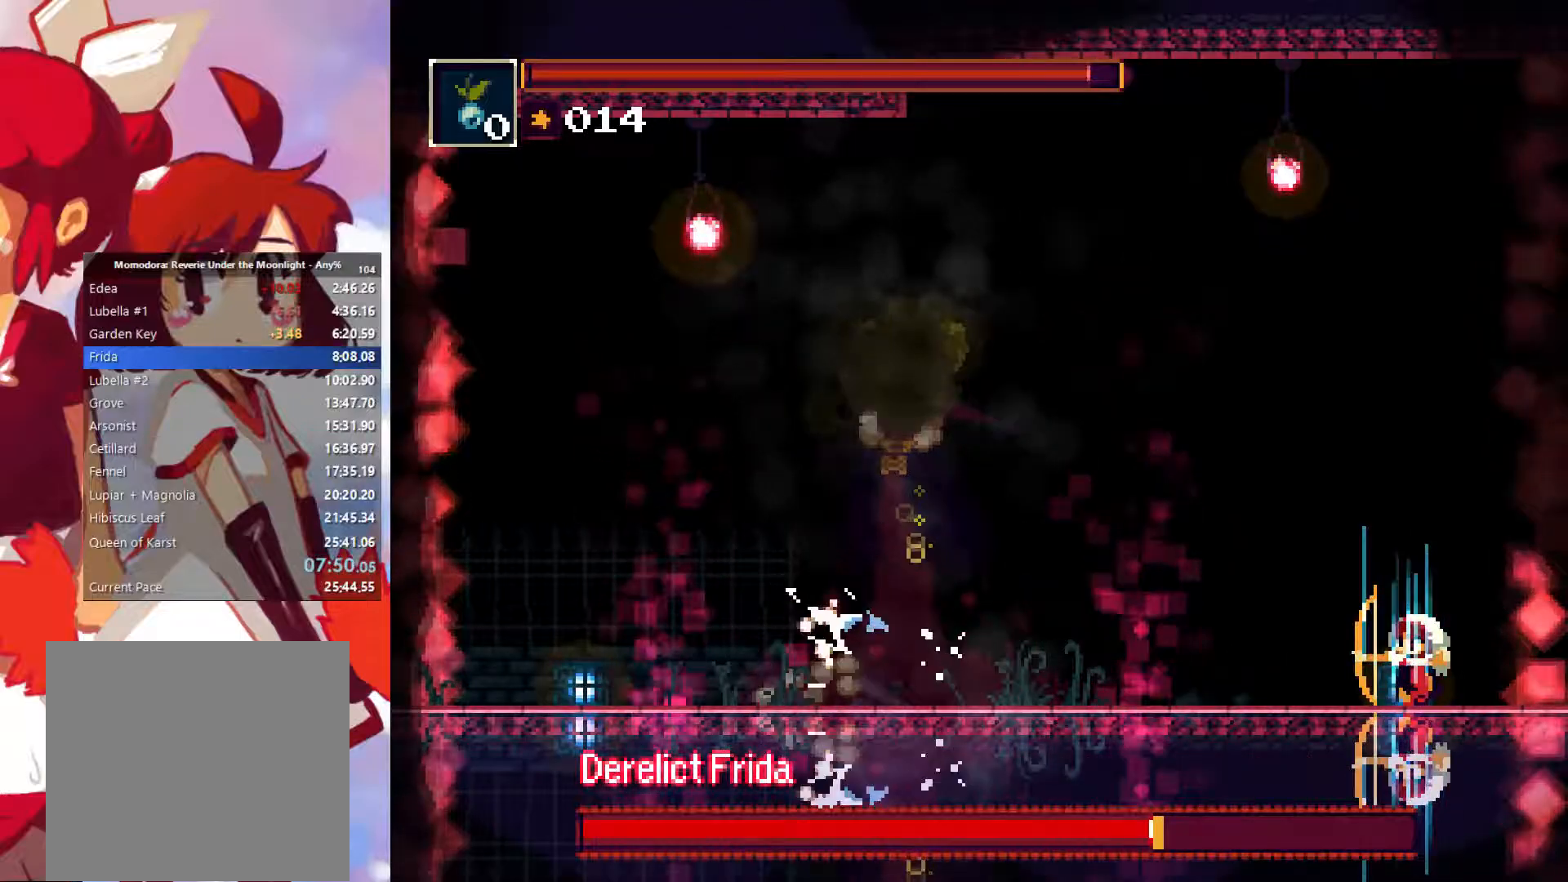
{"buttons": [], "left_stick": "down-left", "button_events": [[34, "R1", "up"], [117, "R1", "down"], [184, "R1", "up"], [267, "R1", "down"], [317, "R1", "up"], [417, "R1", "down"], [467, "R1", "up"]]}
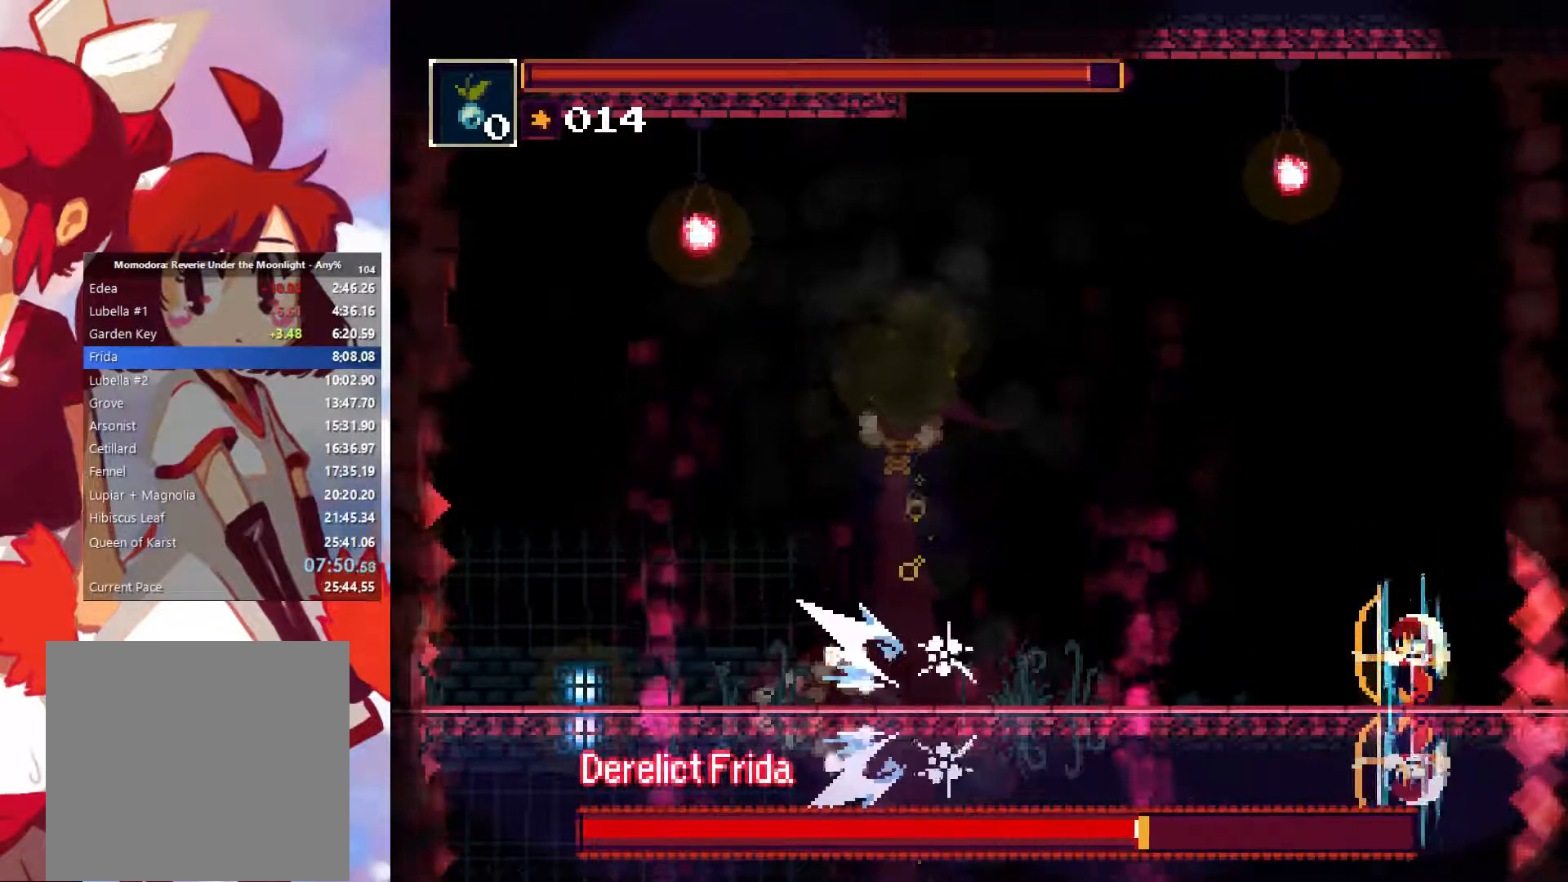
{"buttons": ["R1"], "left_stick": "down-left", "button_events": [[50, "R1", "down"], [134, "R1", "up"], [200, "R1", "down"], [267, "R1", "up"], [334, "R1", "down"], [400, "R1", "up"], [484, "R1", "down"]]}
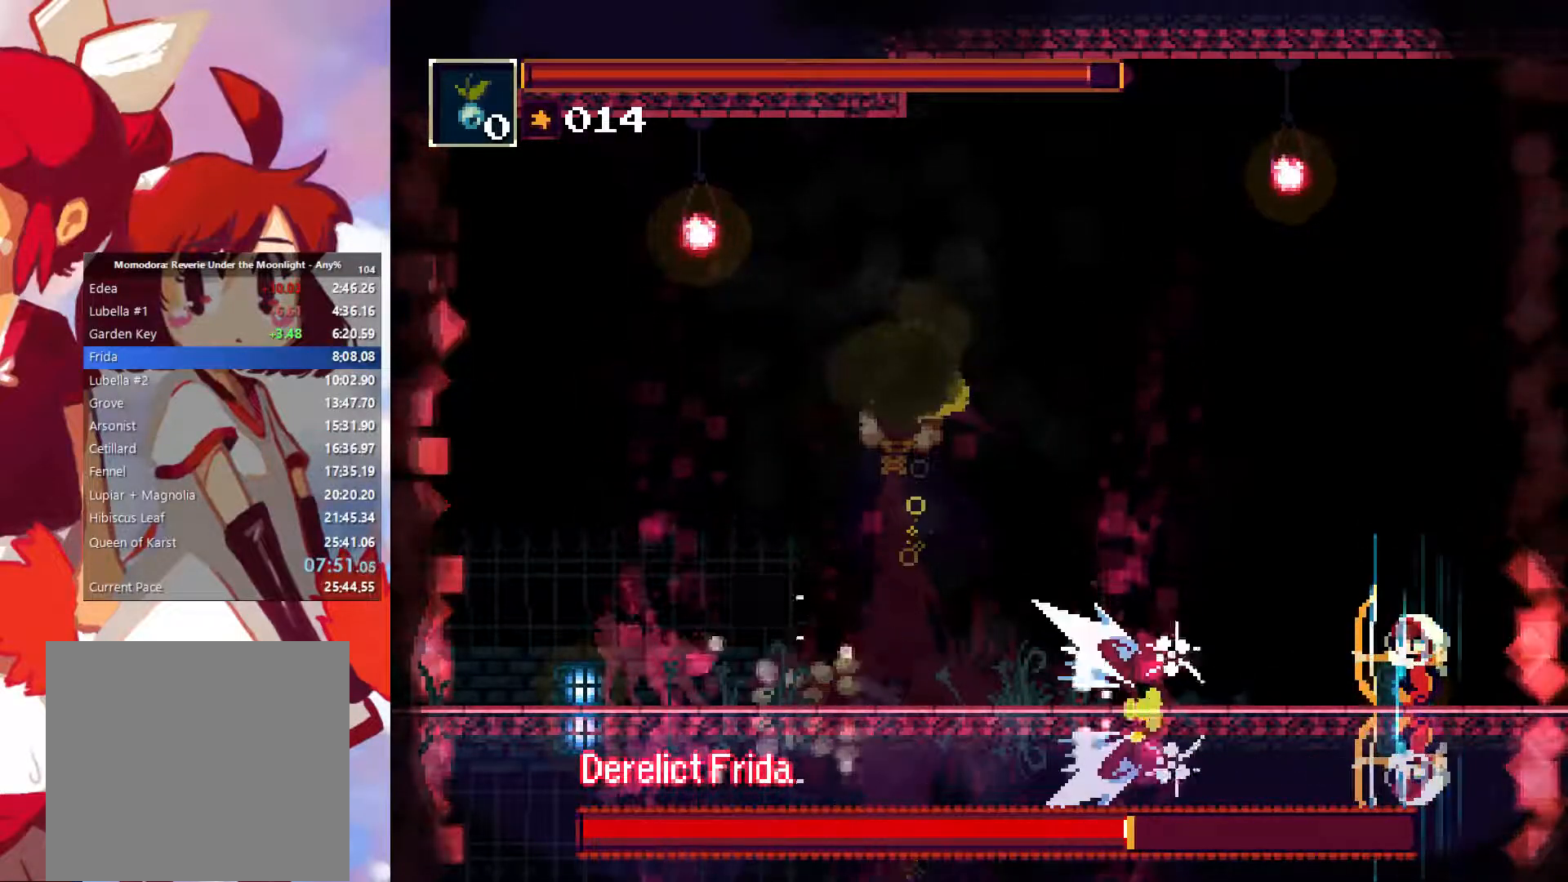
{"buttons": [], "left_stick": "down-left", "button_events": [[50, "R1", "up"], [134, "R1", "down"], [184, "R1", "up"], [284, "R1", "down"], [334, "R1", "up"], [417, "R1", "down"], [467, "R1", "up"]]}
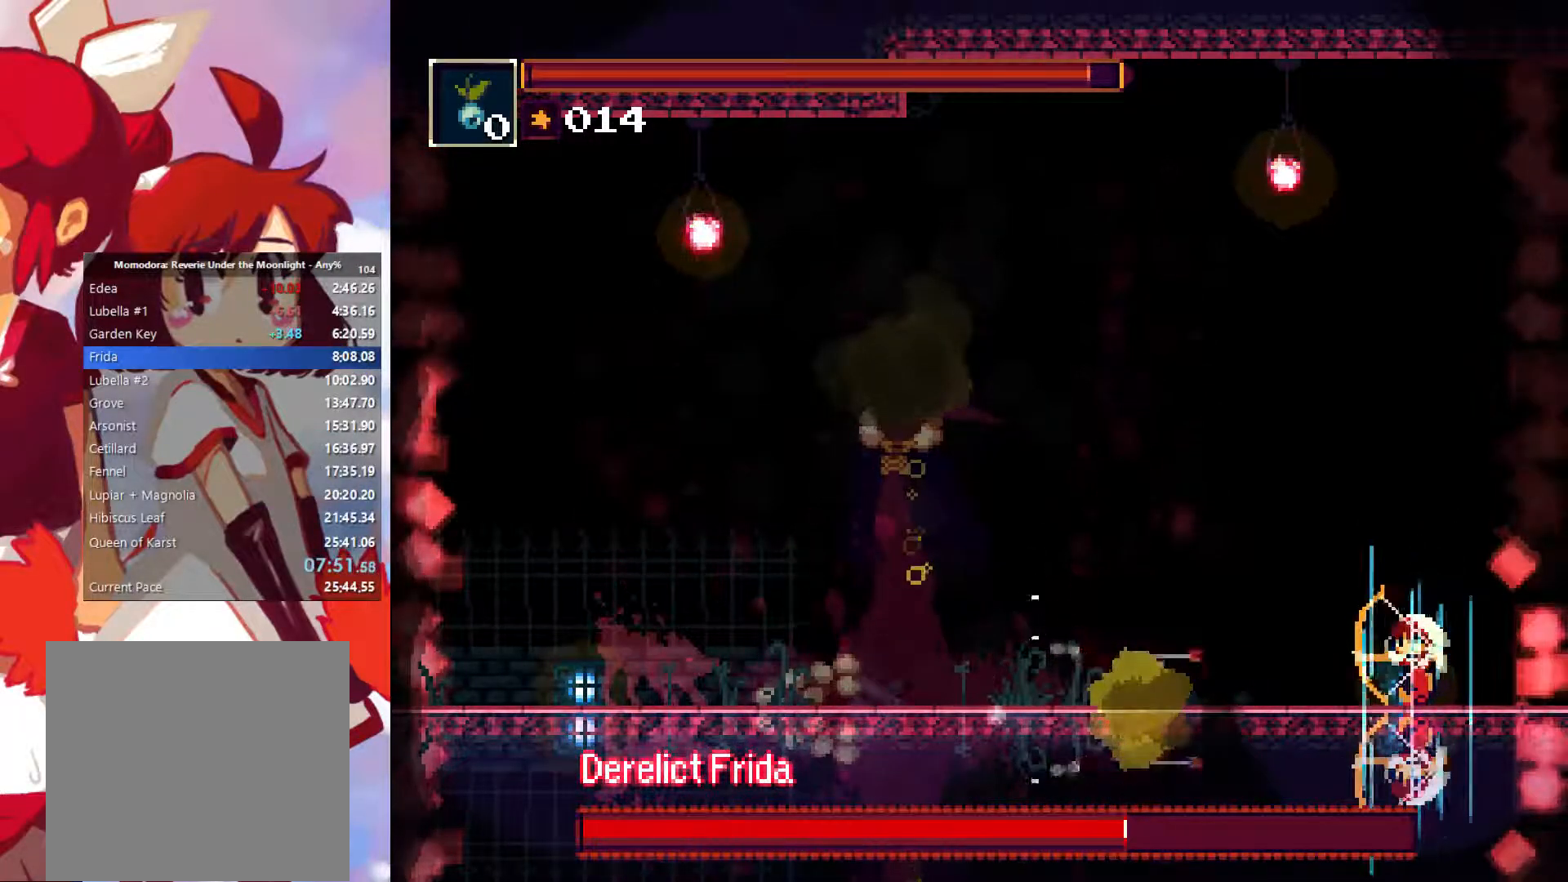
{"buttons": ["R1"], "left_stick": "down-left", "button_events": [[50, "R1", "down"], [100, "R1", "up"], [217, "R1", "down"], [267, "R1", "up"], [334, "R1", "down"], [417, "R1", "up"], [500, "R1", "down"]]}
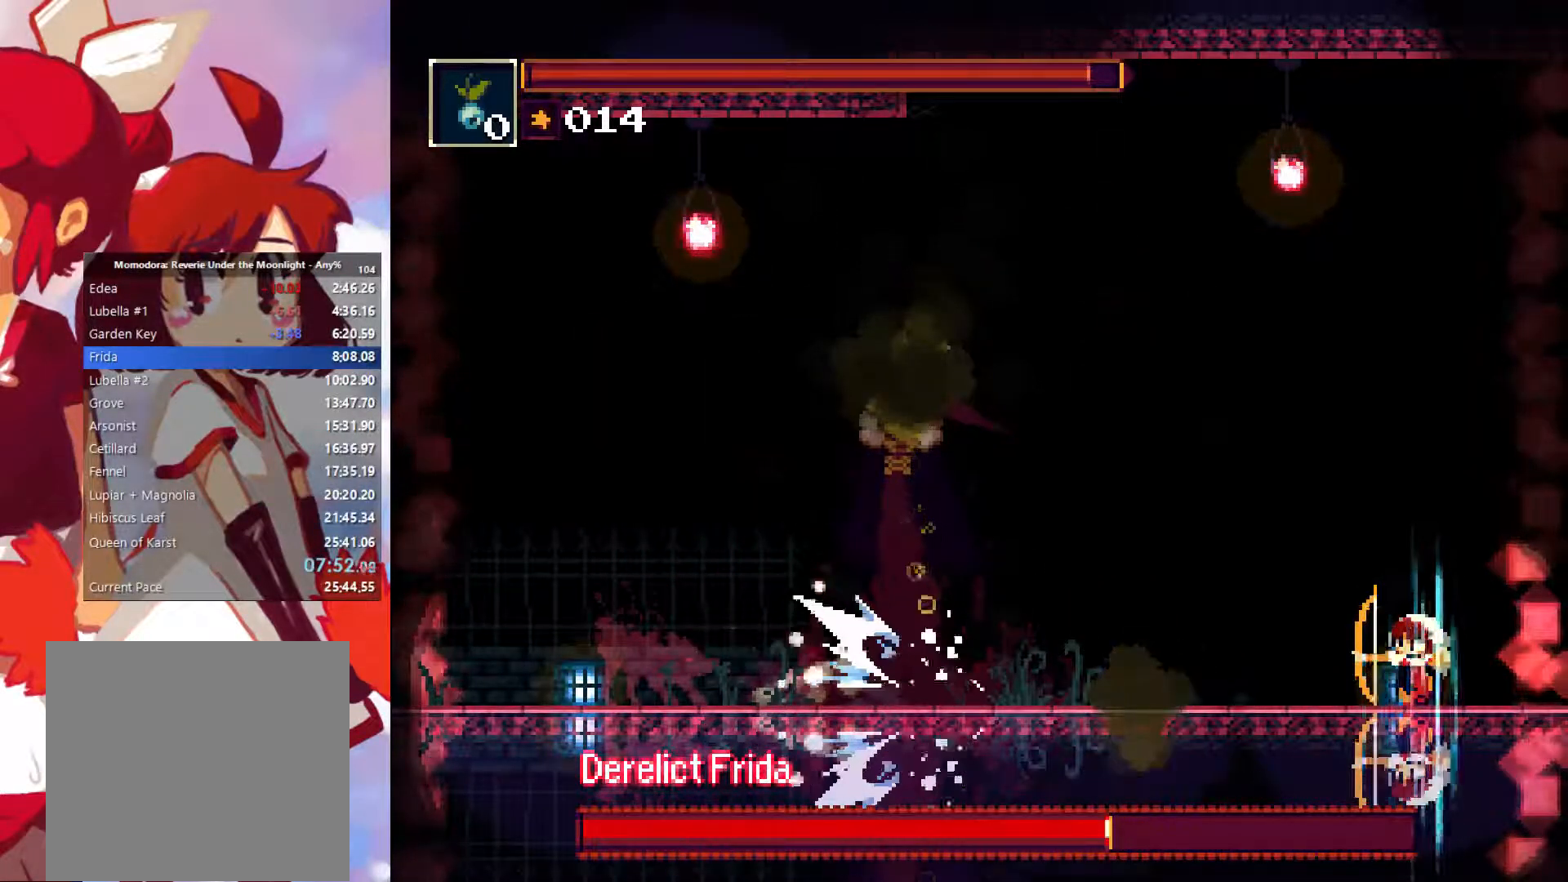
{"buttons": [], "left_stick": "down-left", "button_events": [[50, "R1", "up"], [134, "R1", "down"], [200, "R1", "up"], [267, "R1", "down"], [334, "R1", "up"], [417, "R1", "down"], [484, "R1", "up"]]}